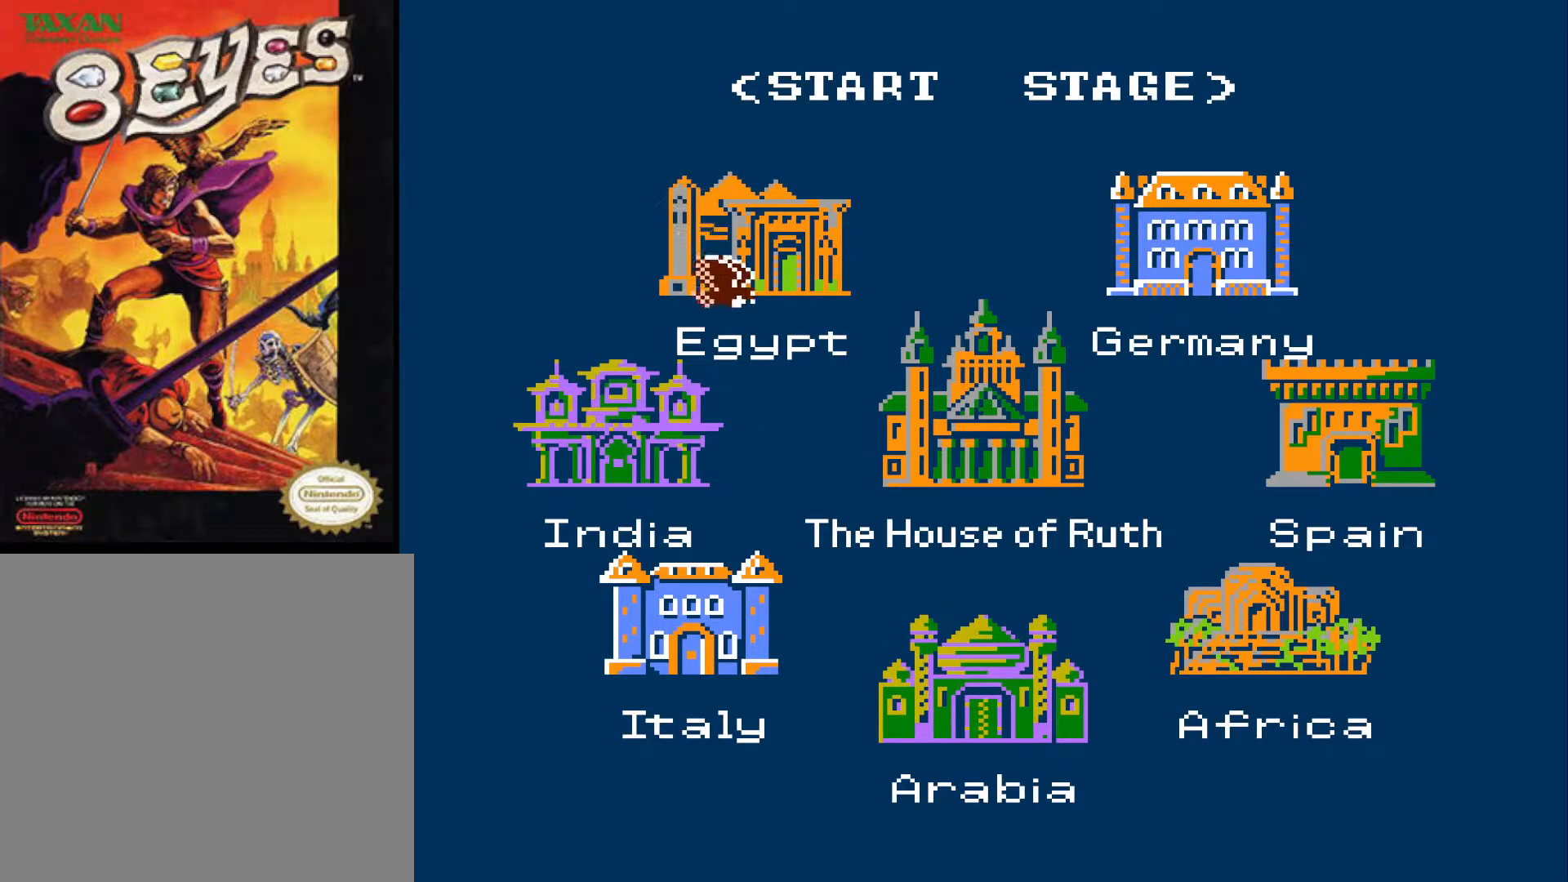
Gameplay with a controller (Xbox layout); each line is a JSON object with the inputs held at the frame after it. "events" lists button and stick changes between this image and that frame as [ms after this image, input, new state], when the widget could be followed in between.
{"buttons": [], "left_stick": "center", "right_stick": "center", "events": []}
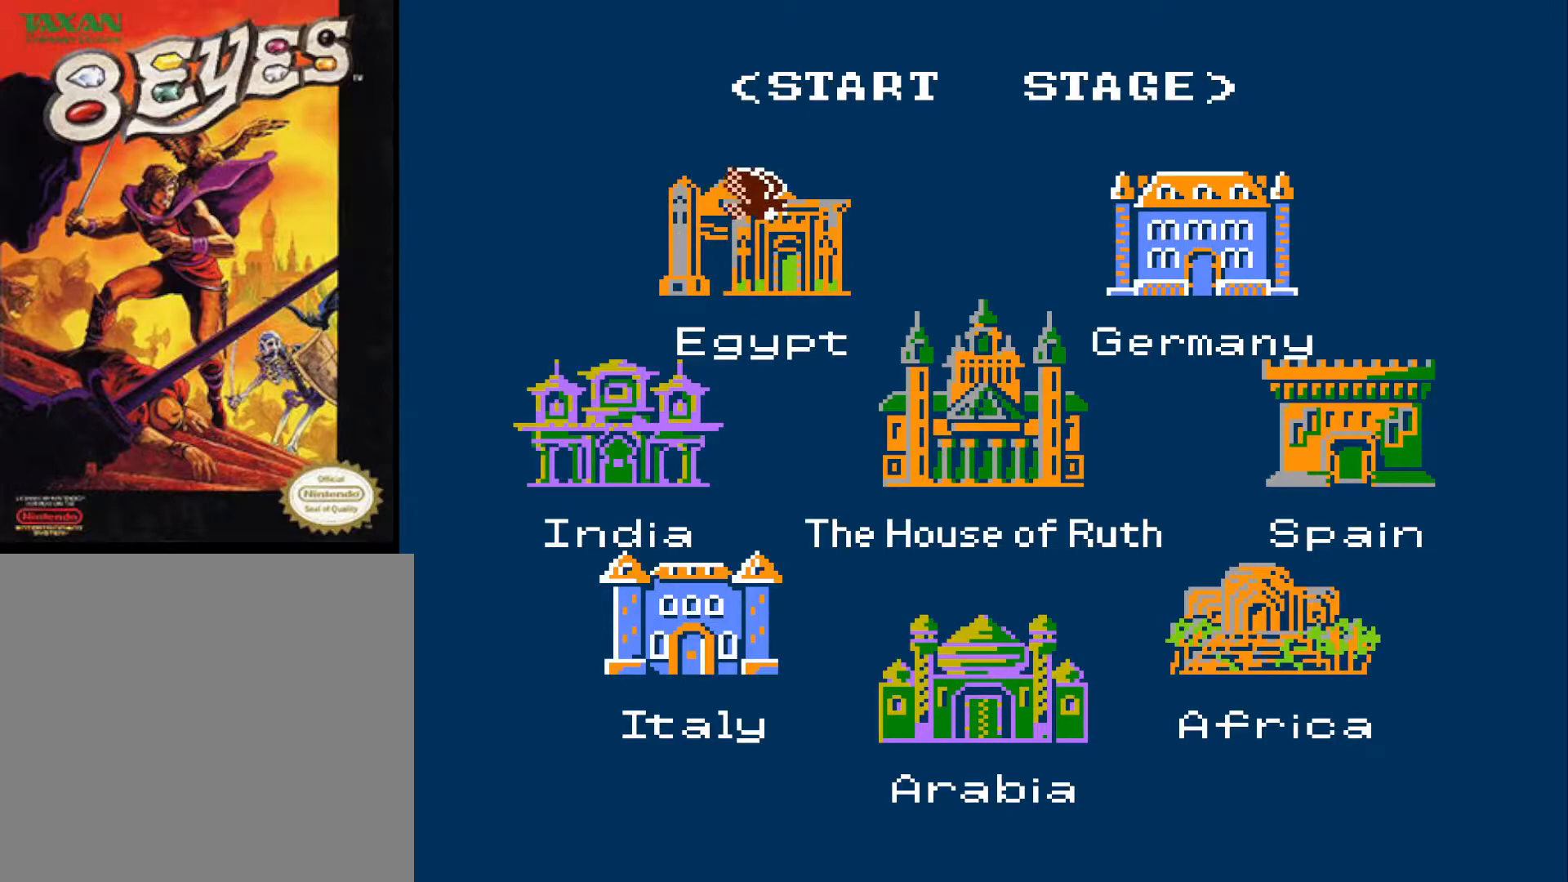
{"buttons": [], "left_stick": "center", "right_stick": "center", "events": [[67, "START", "down"], [117, "START", "up"]]}
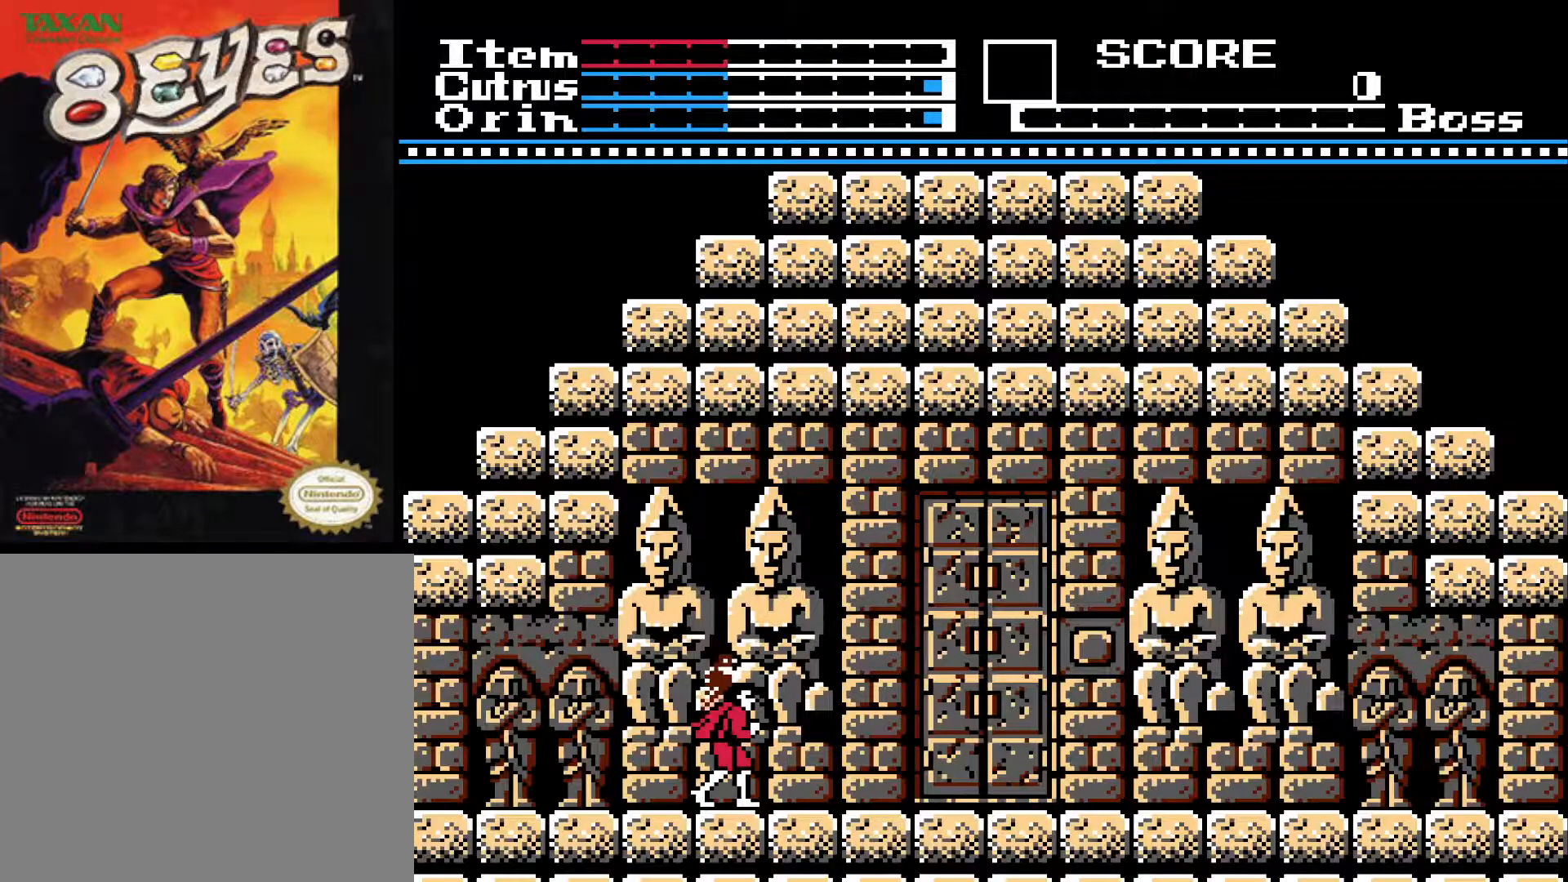
{"buttons": ["DPAD_RIGHT"], "left_stick": "center", "right_stick": "center", "events": [[400, "DPAD_RIGHT", "down"]]}
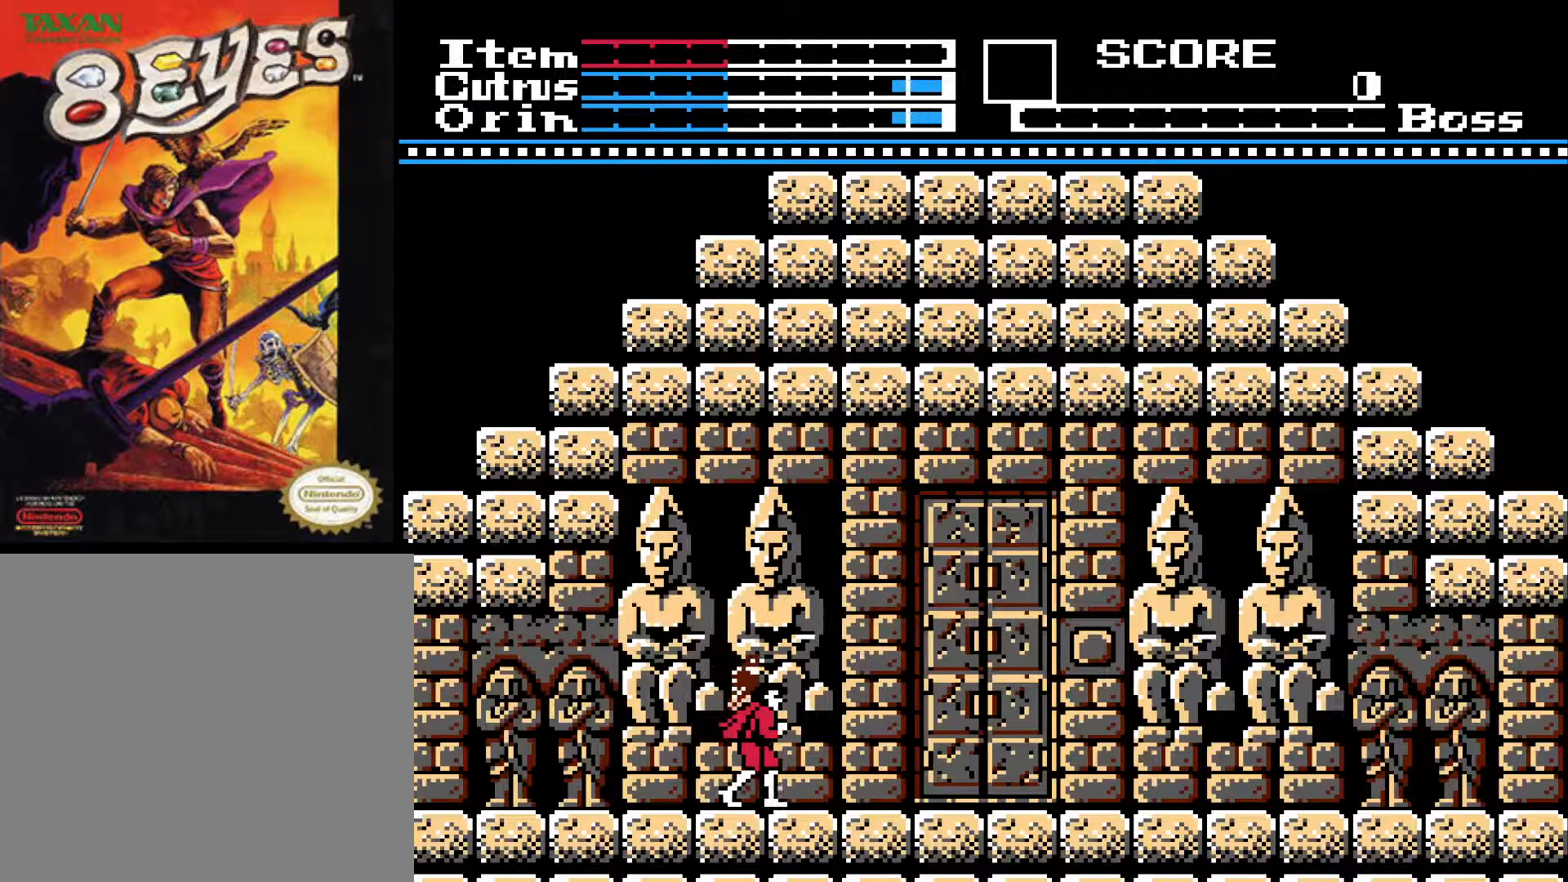
{"buttons": ["DPAD_RIGHT"], "left_stick": "center", "right_stick": "center", "events": []}
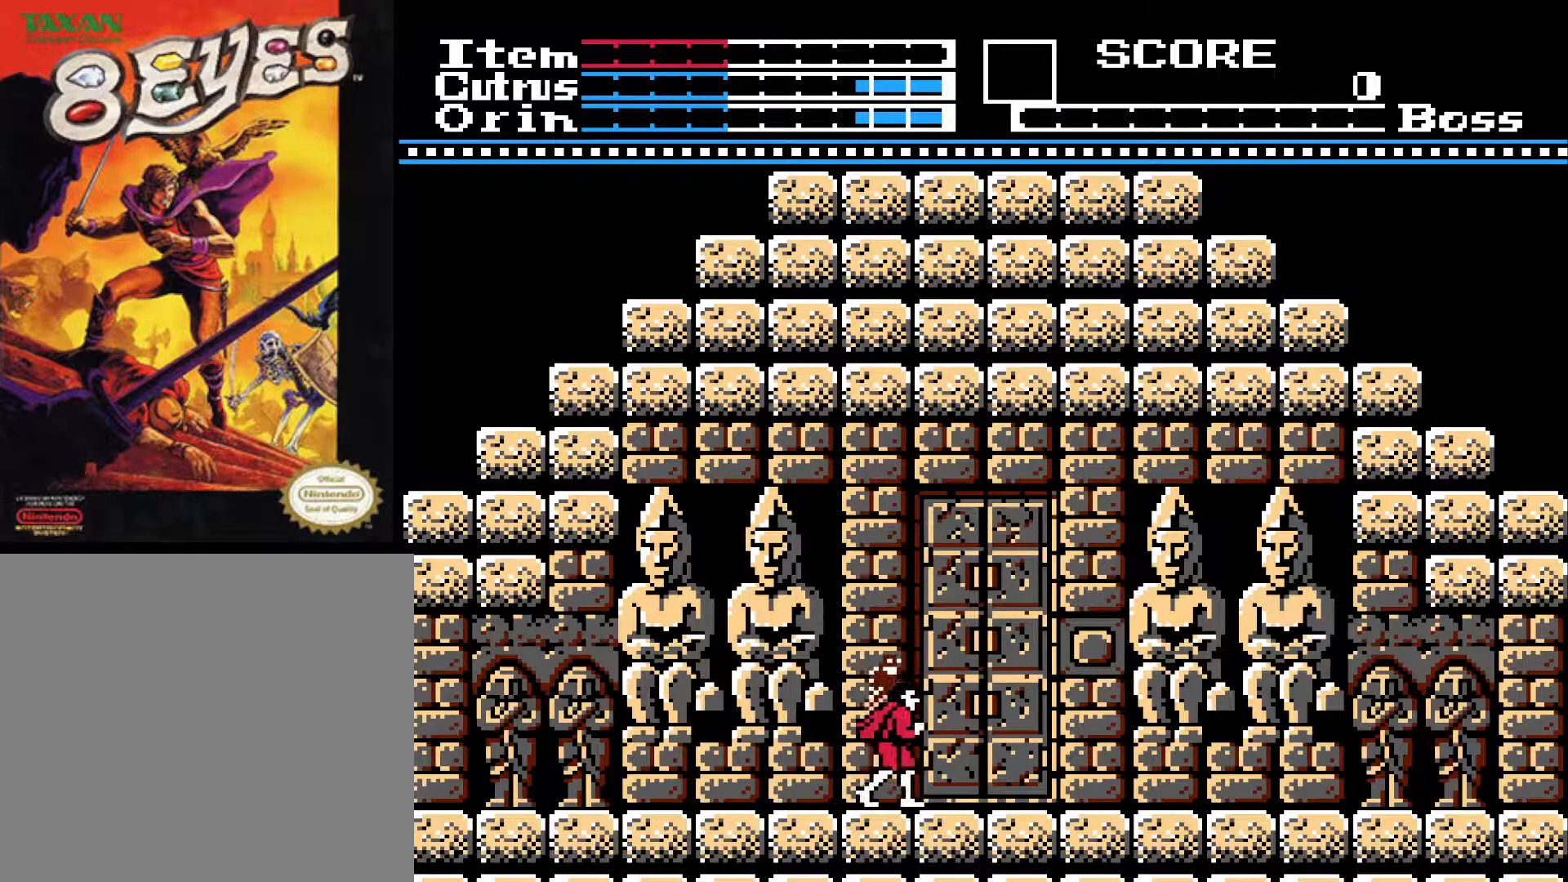
{"buttons": ["DPAD_RIGHT"], "left_stick": "center", "right_stick": "center", "events": []}
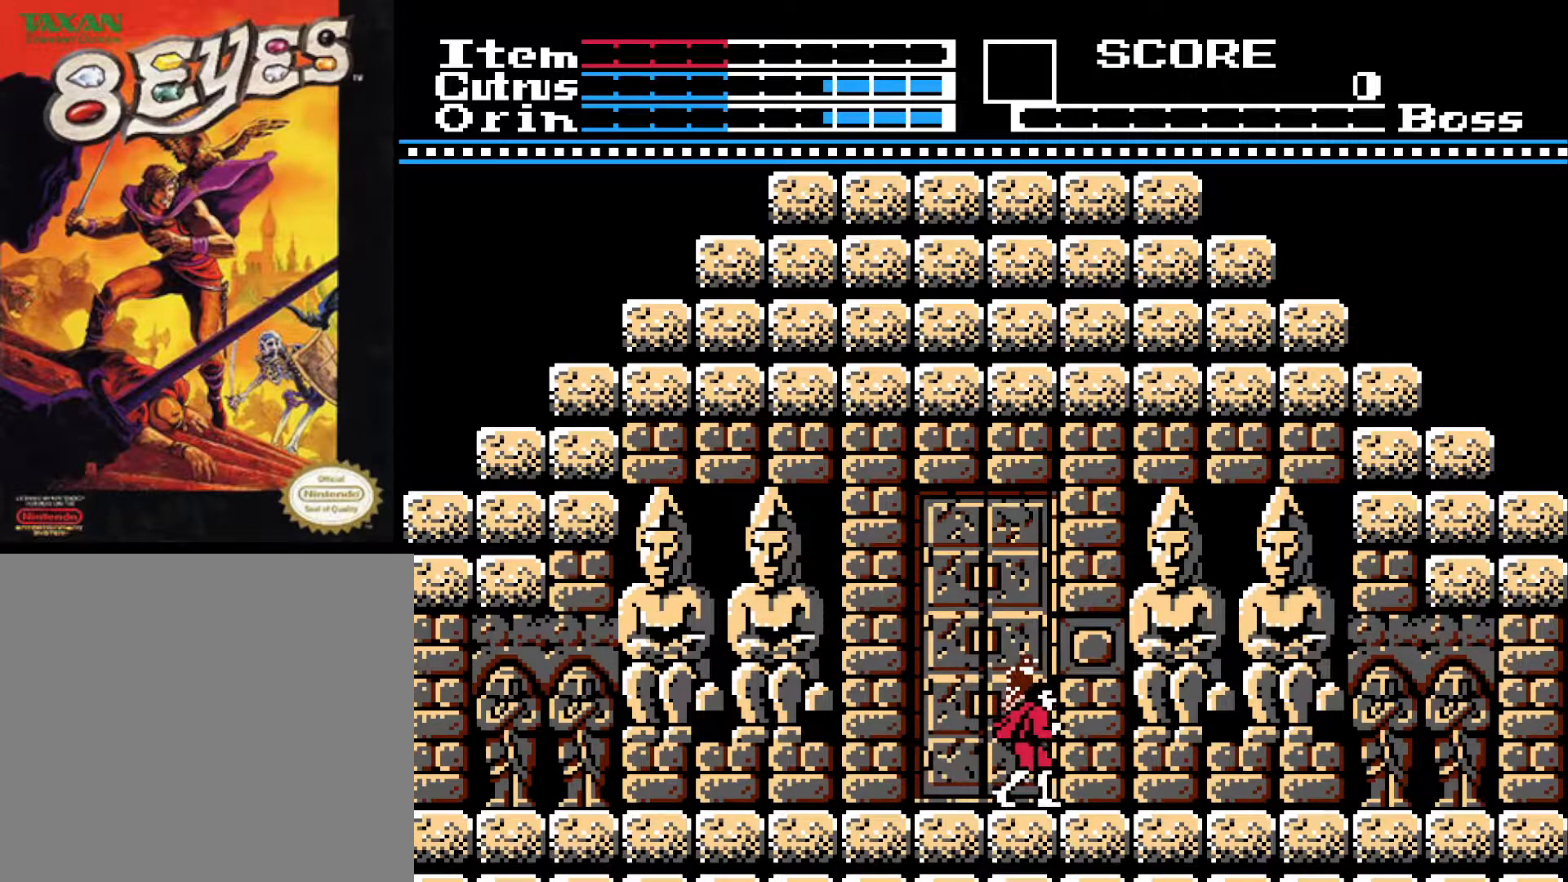
{"buttons": [], "left_stick": "center", "right_stick": "center", "events": [[33, "DPAD_RIGHT", "up"], [217, "A", "down"], [283, "X", "down"], [333, "A", "up"], [400, "X", "up"]]}
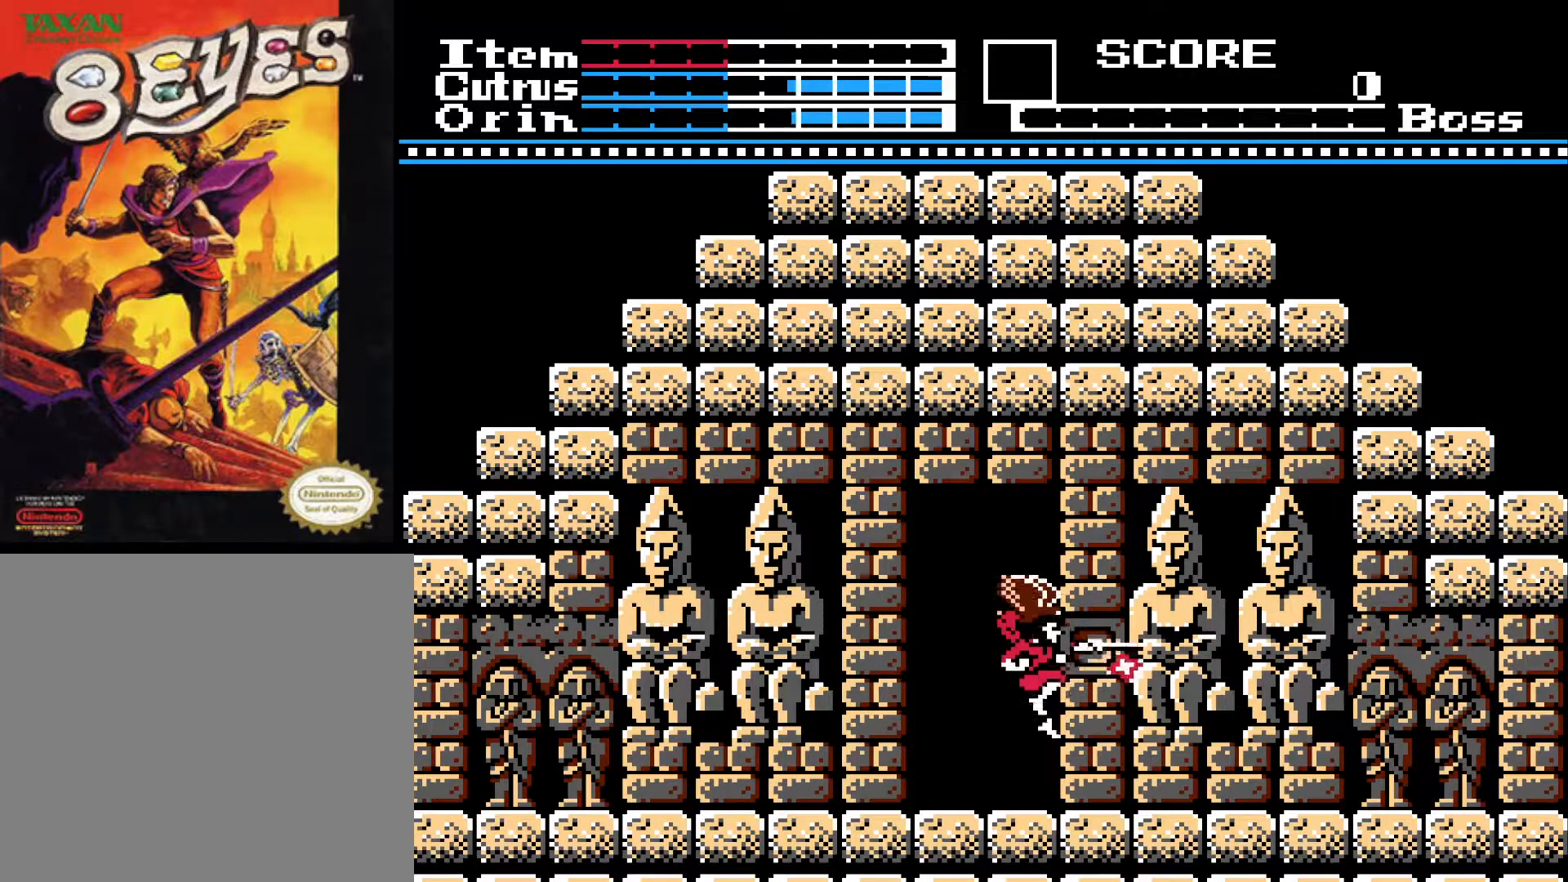
{"buttons": ["DPAD_LEFT"], "left_stick": "center", "right_stick": "center", "events": [[283, "DPAD_LEFT", "down"]]}
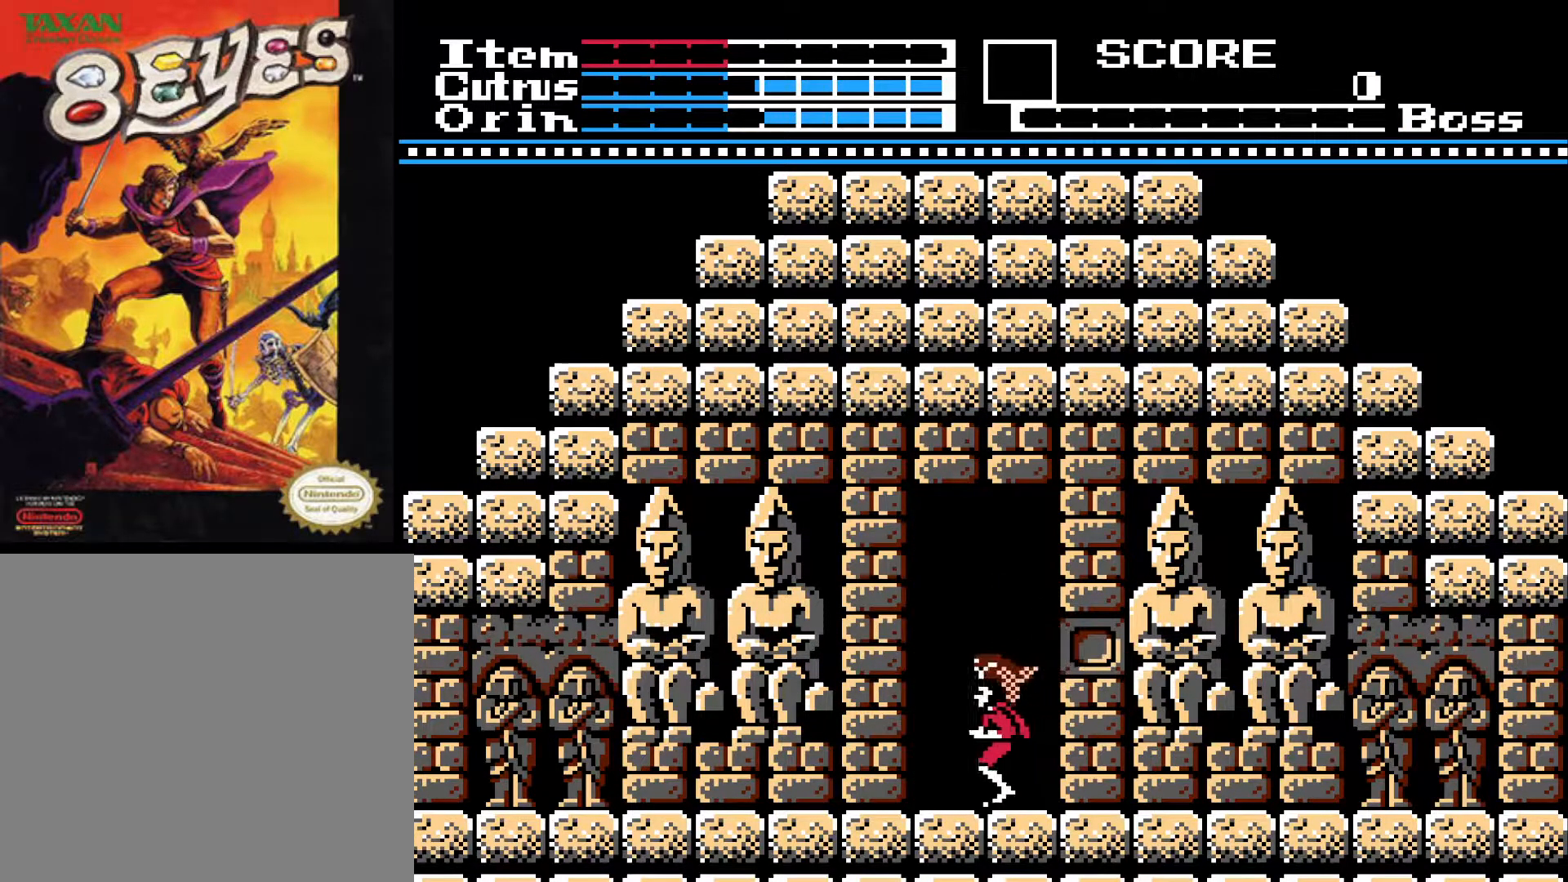
{"buttons": [], "left_stick": "center", "right_stick": "center", "events": [[50, "DPAD_LEFT", "up"], [150, "DPAD_UP", "down"], [283, "DPAD_UP", "up"]]}
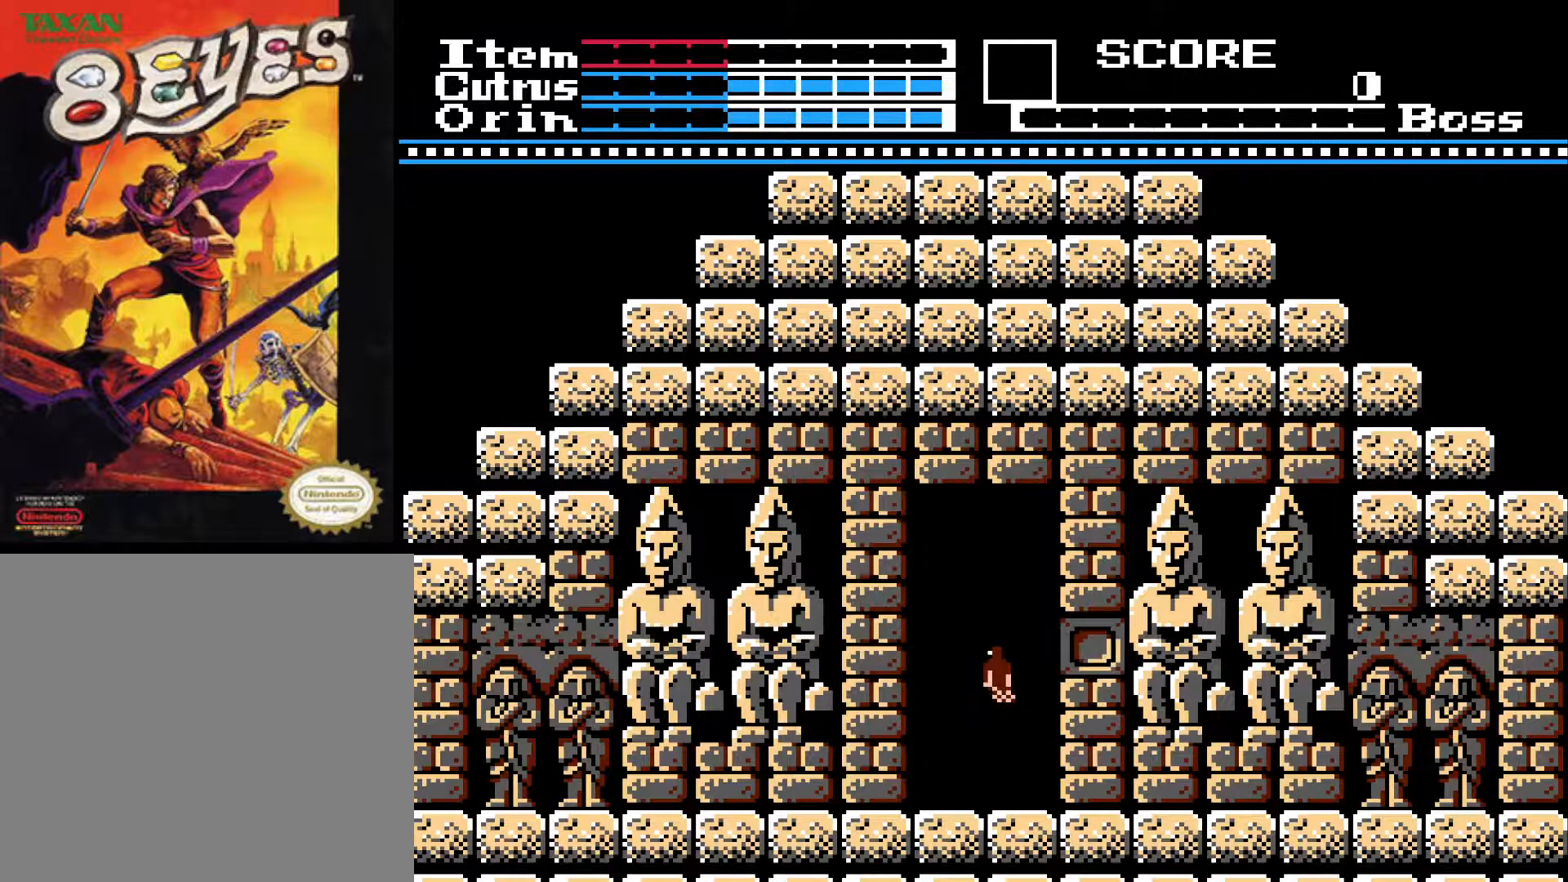
{"buttons": [], "left_stick": "center", "right_stick": "center", "events": []}
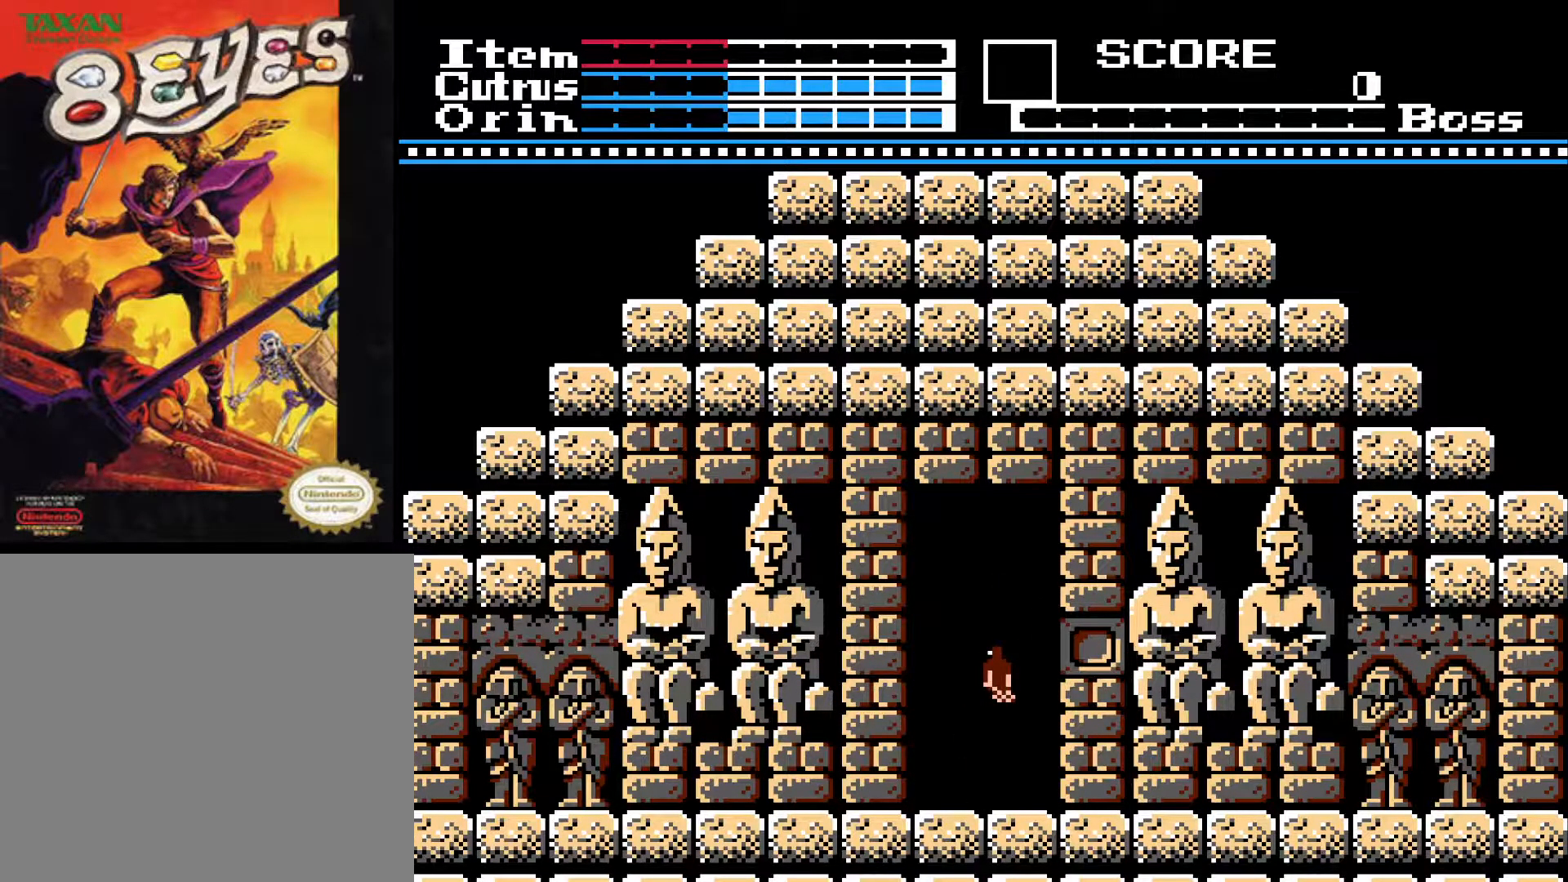
{"buttons": [], "left_stick": "center", "right_stick": "center", "events": []}
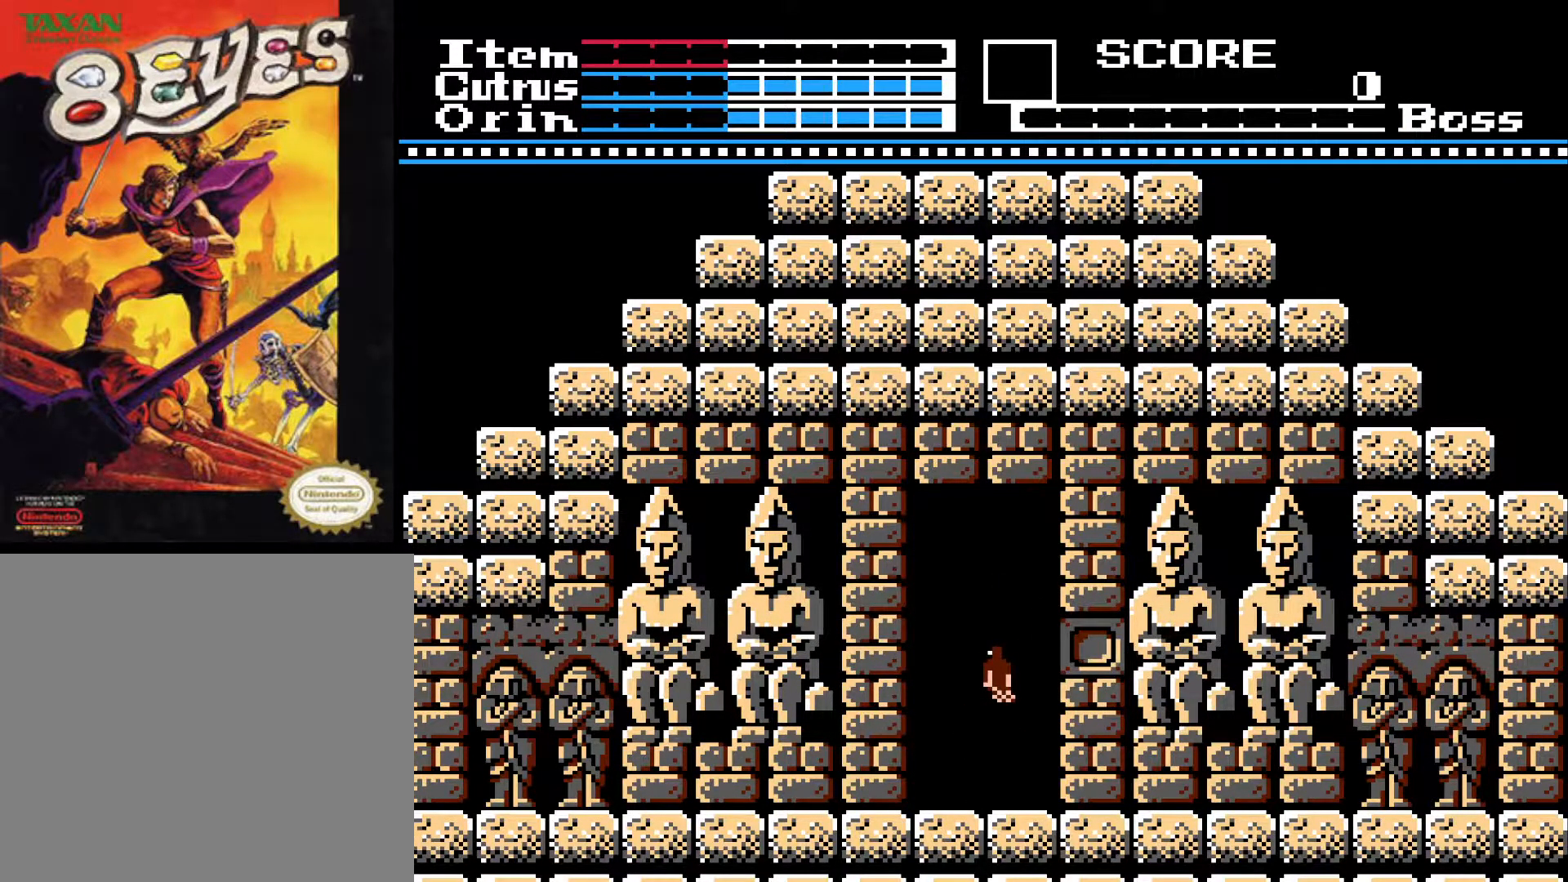
{"buttons": [], "left_stick": "center", "right_stick": "center", "events": []}
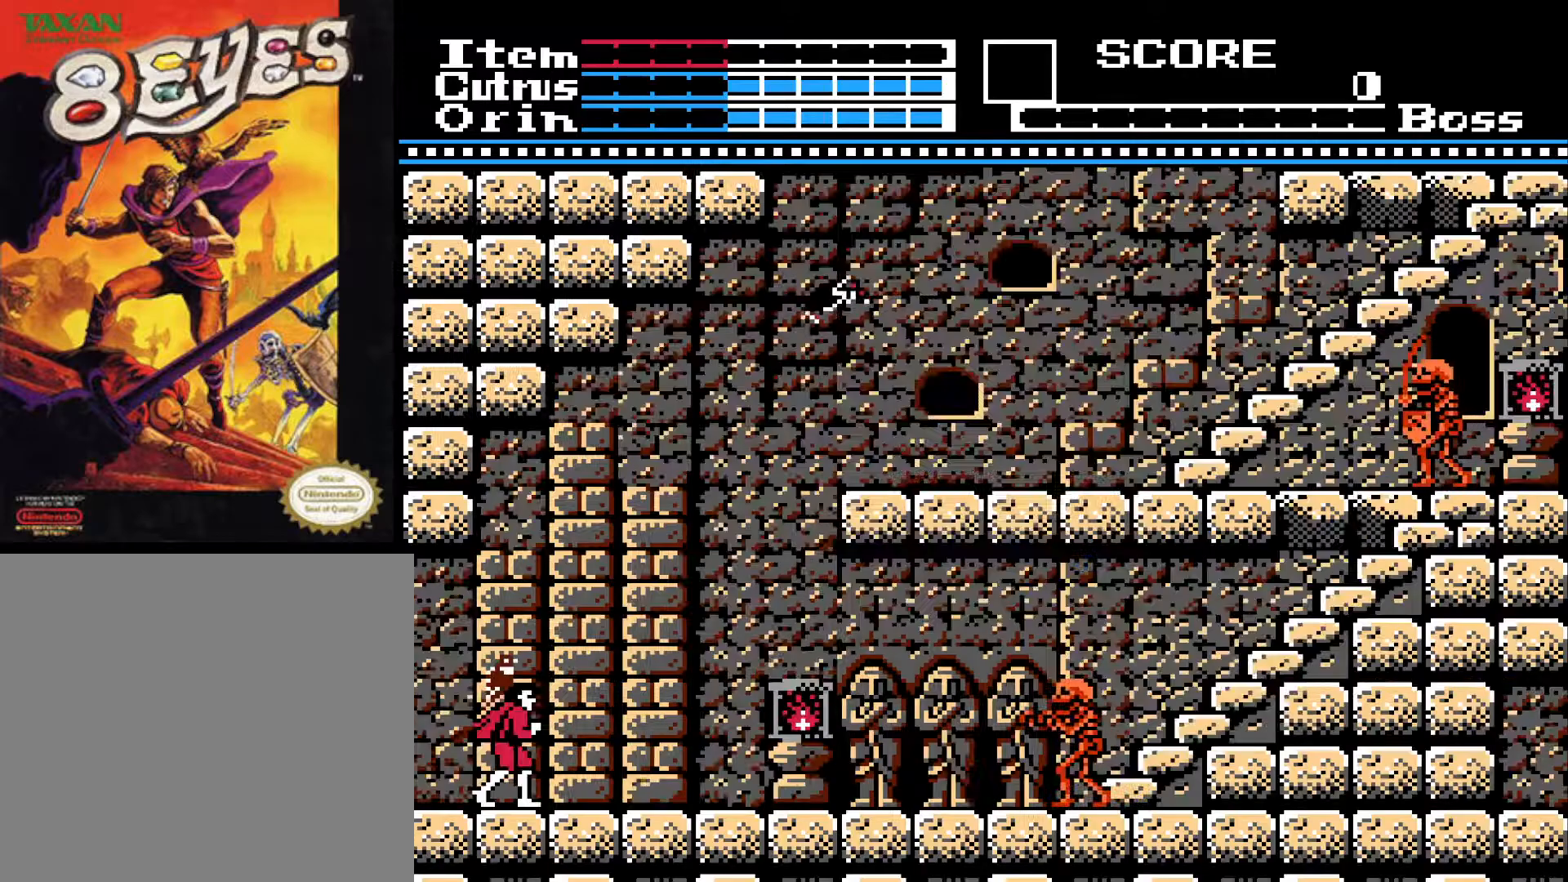
{"buttons": [], "left_stick": "center", "right_stick": "center", "events": []}
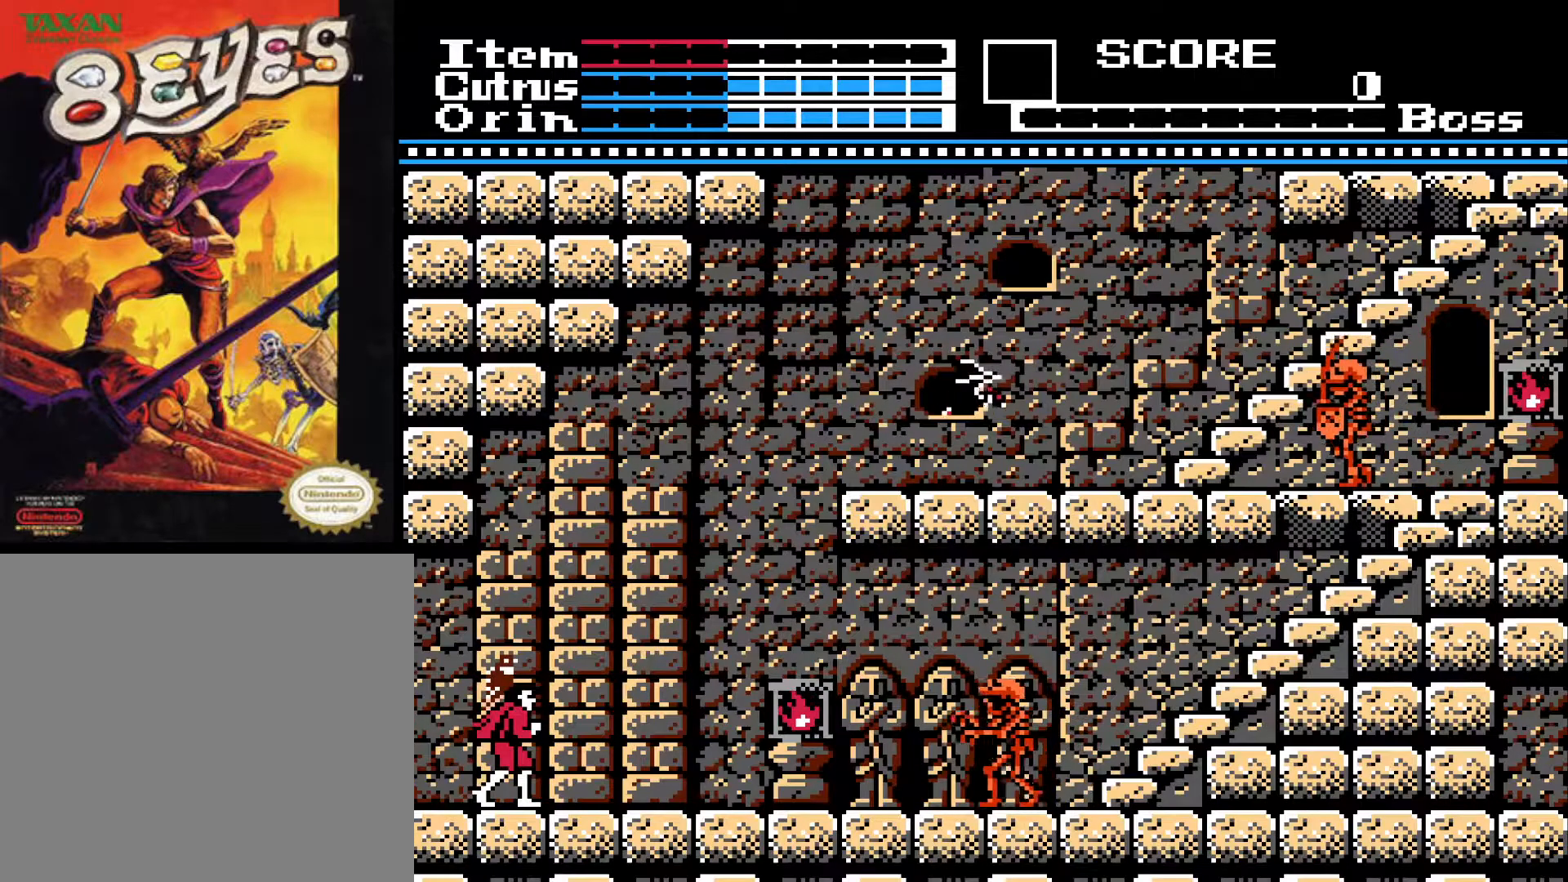
{"buttons": ["DPAD_RIGHT"], "left_stick": "center", "right_stick": "center", "events": [[33, "DPAD_RIGHT", "down"], [217, "DPAD_RIGHT", "up"], [367, "DPAD_RIGHT", "down"]]}
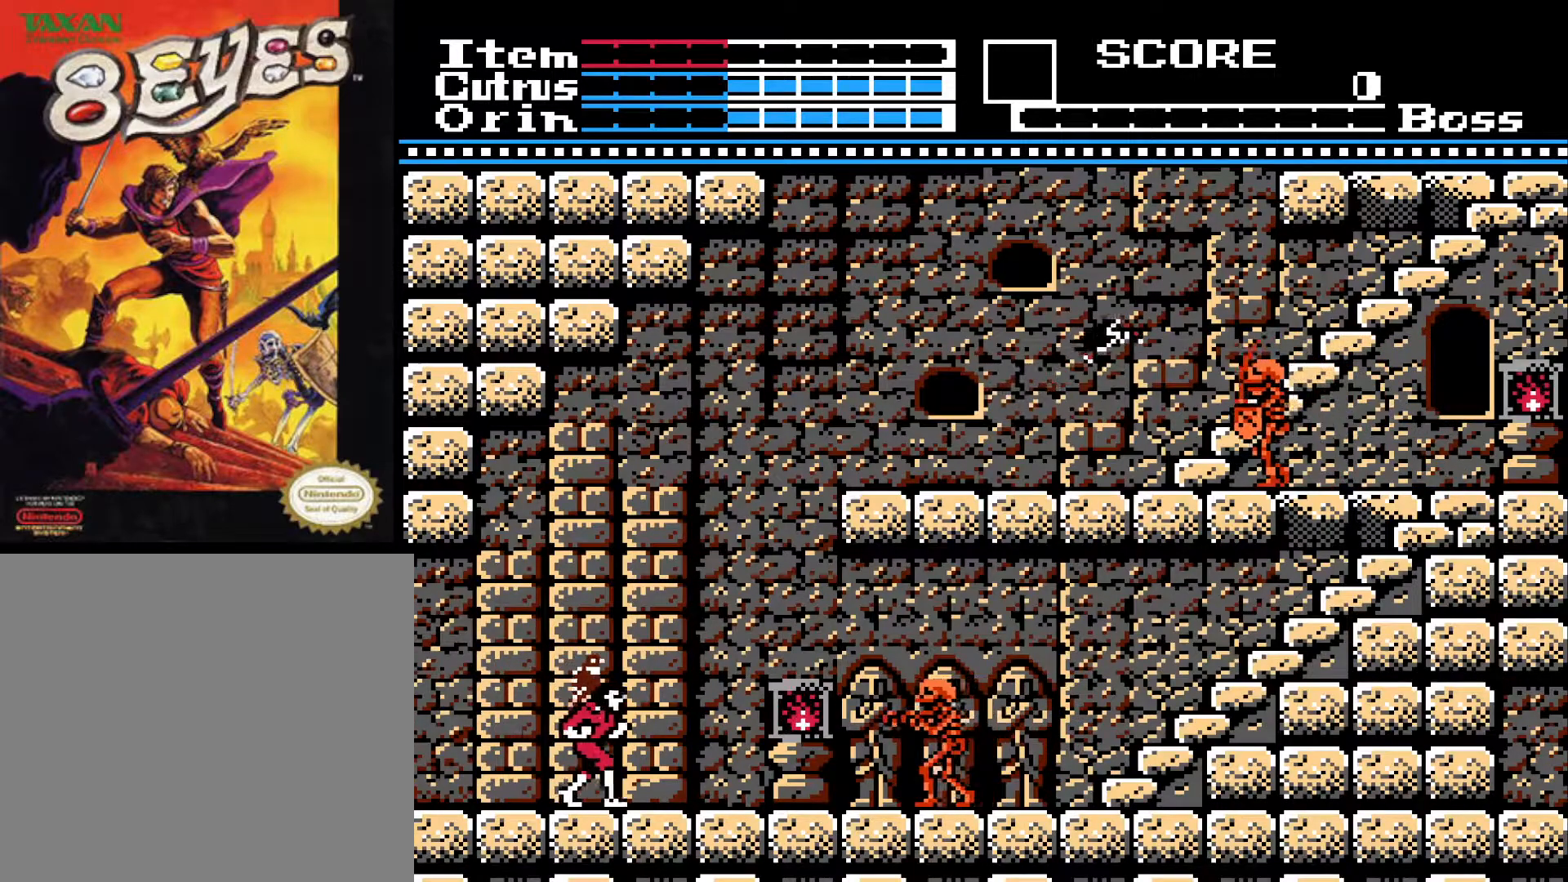
{"buttons": ["DPAD_DOWN"], "left_stick": "center", "right_stick": "center", "events": [[467, "DPAD_DOWN", "down"], [500, "DPAD_RIGHT", "up"]]}
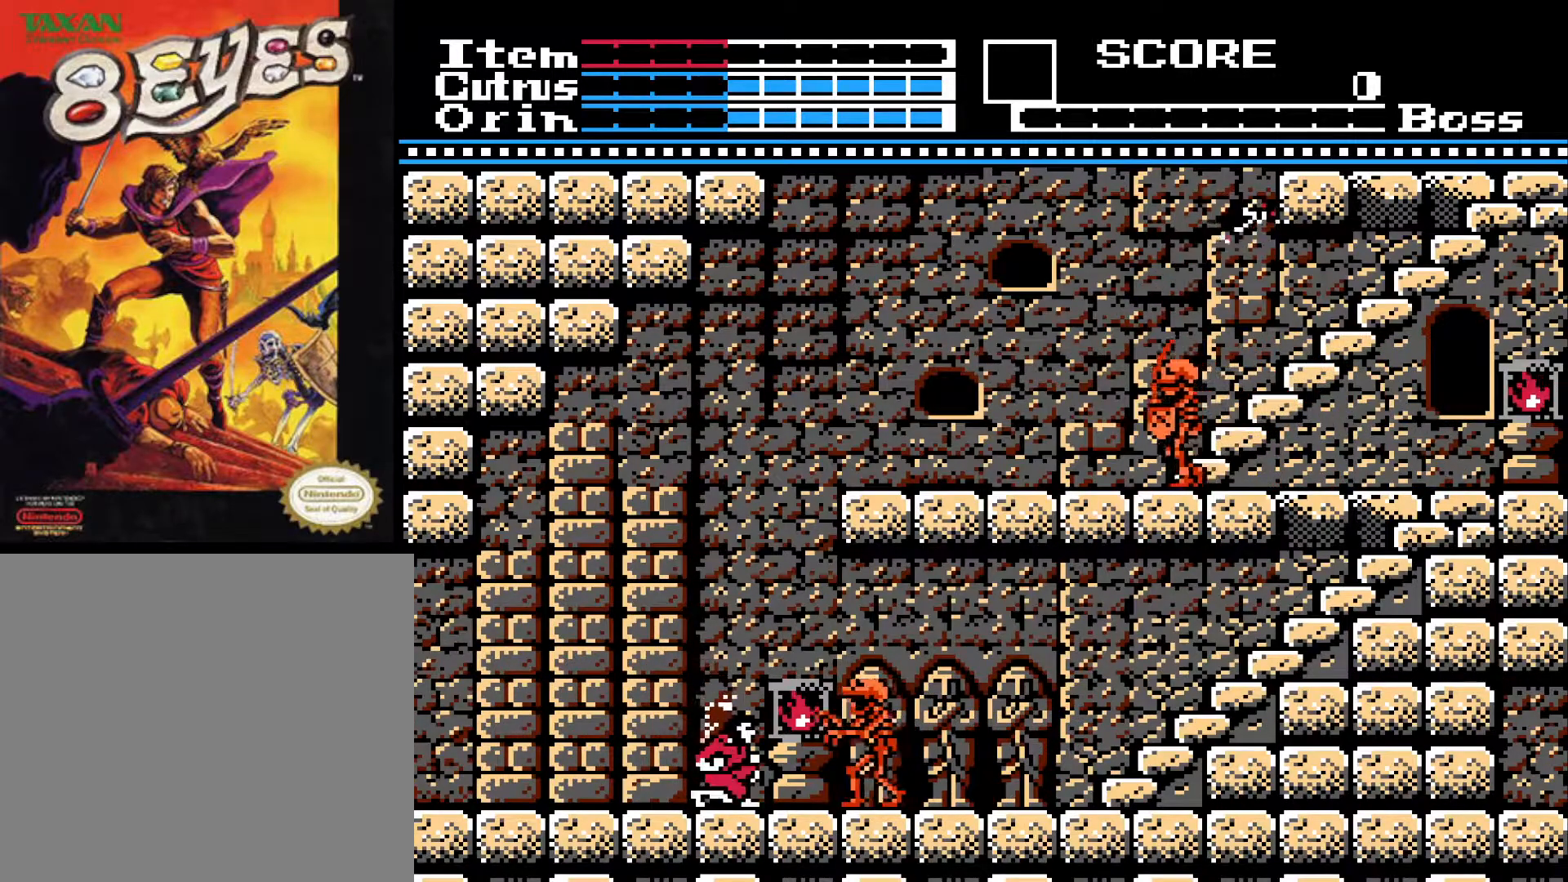
{"buttons": ["DPAD_DOWN"], "left_stick": "center", "right_stick": "center", "events": [[50, "X", "down"], [133, "X", "up"], [217, "X", "down"], [300, "X", "up"], [367, "X", "down"], [450, "X", "up"]]}
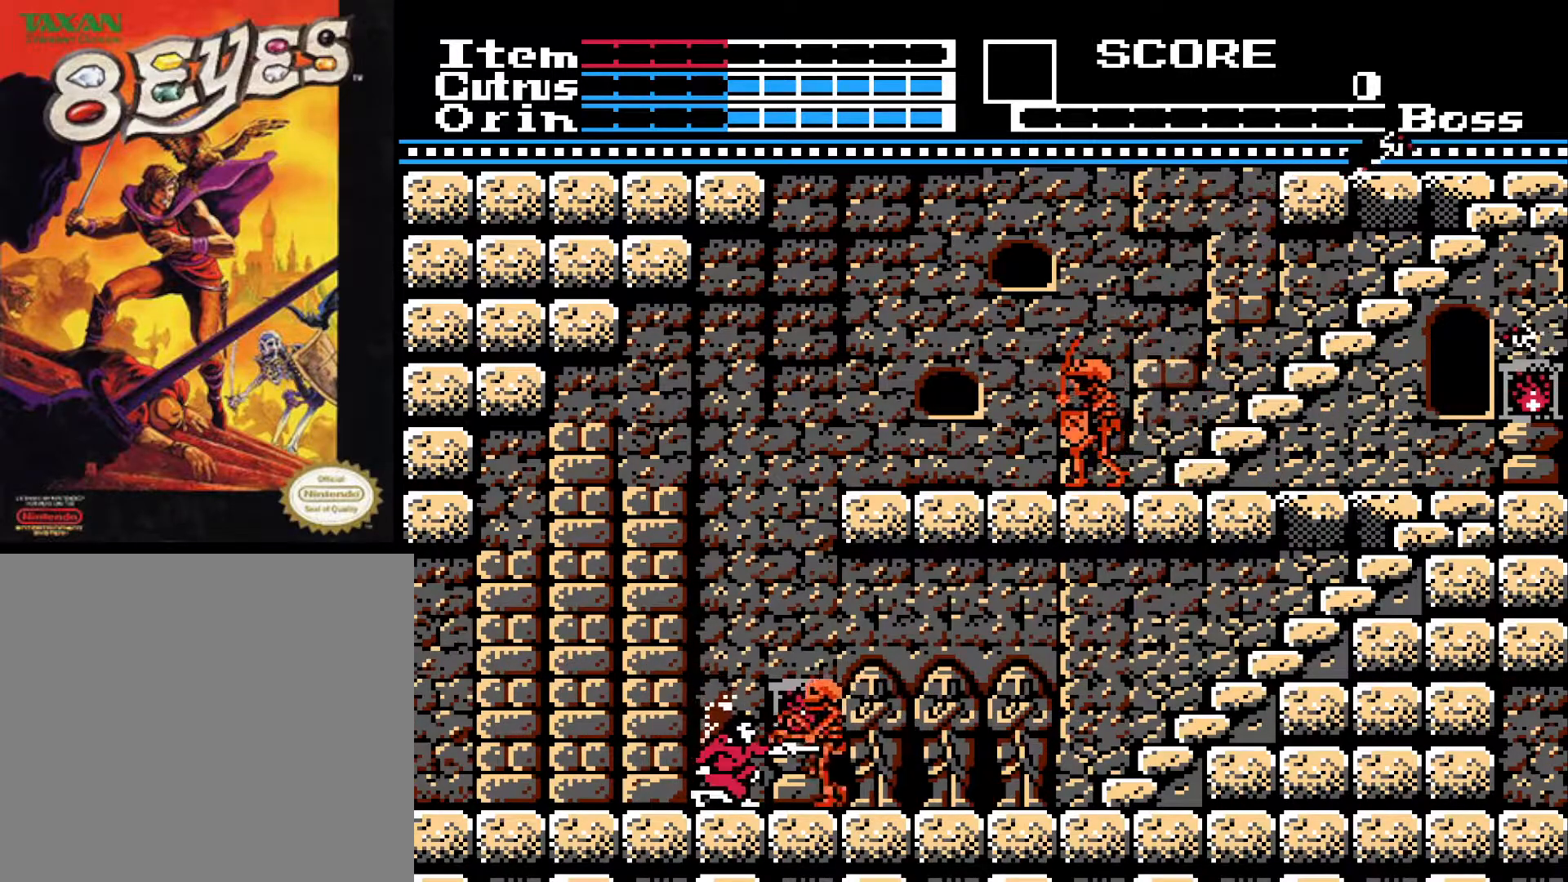
{"buttons": ["X", "DPAD_DOWN"], "left_stick": "center", "right_stick": "center", "events": [[17, "X", "down"], [100, "X", "up"], [150, "X", "down"], [267, "X", "up"], [317, "X", "down"], [400, "X", "up"], [450, "X", "down"]]}
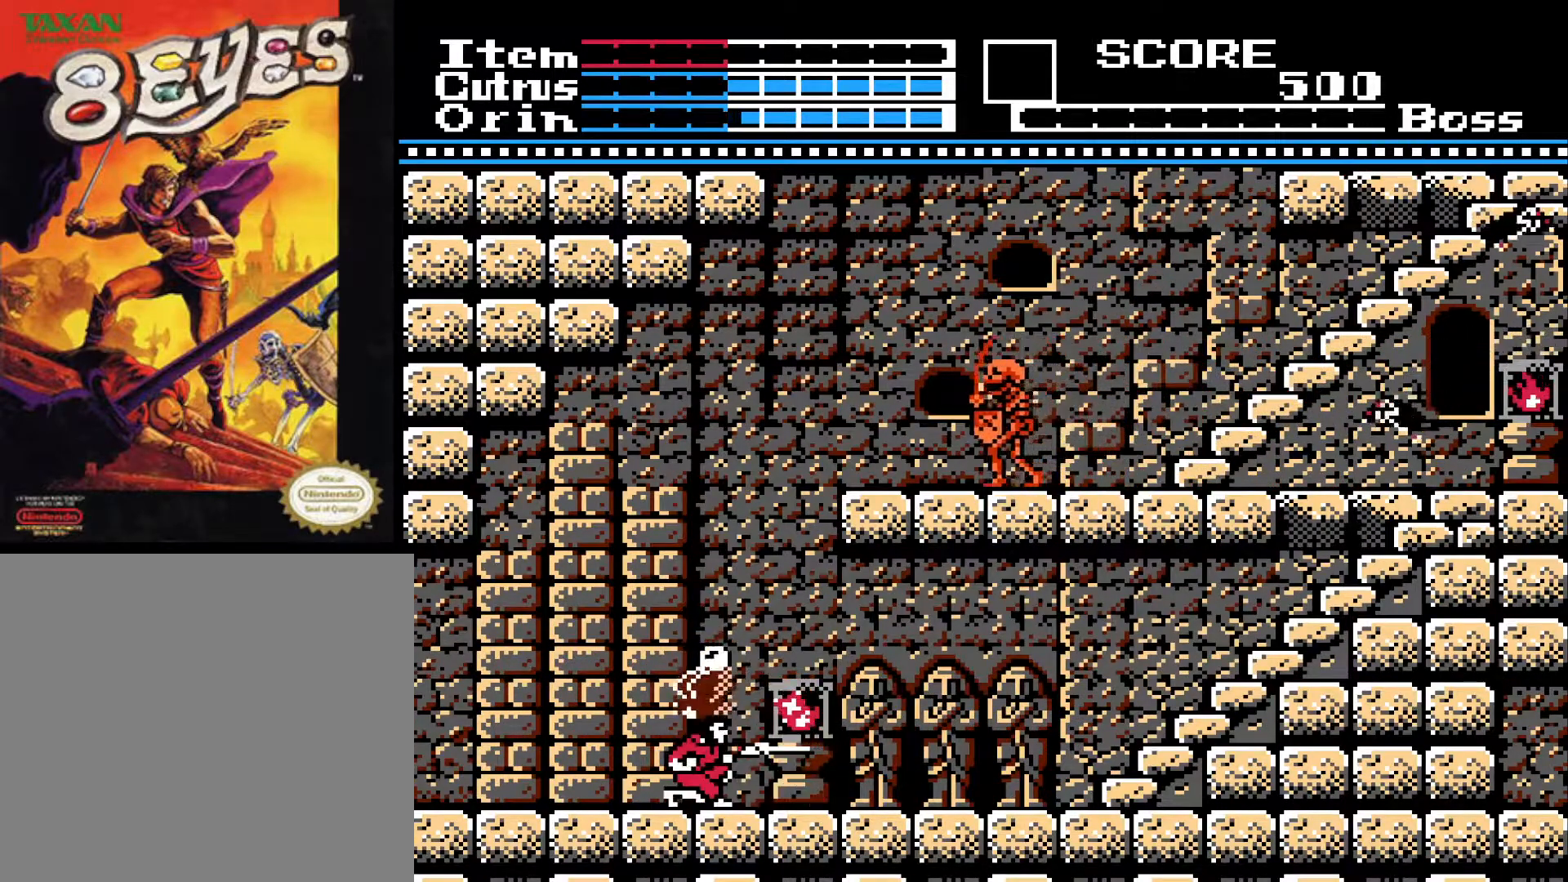
{"buttons": ["DPAD_LEFT"], "left_stick": "center", "right_stick": "center", "events": [[33, "X", "up"], [183, "DPAD_DOWN", "up"], [417, "DPAD_LEFT", "down"]]}
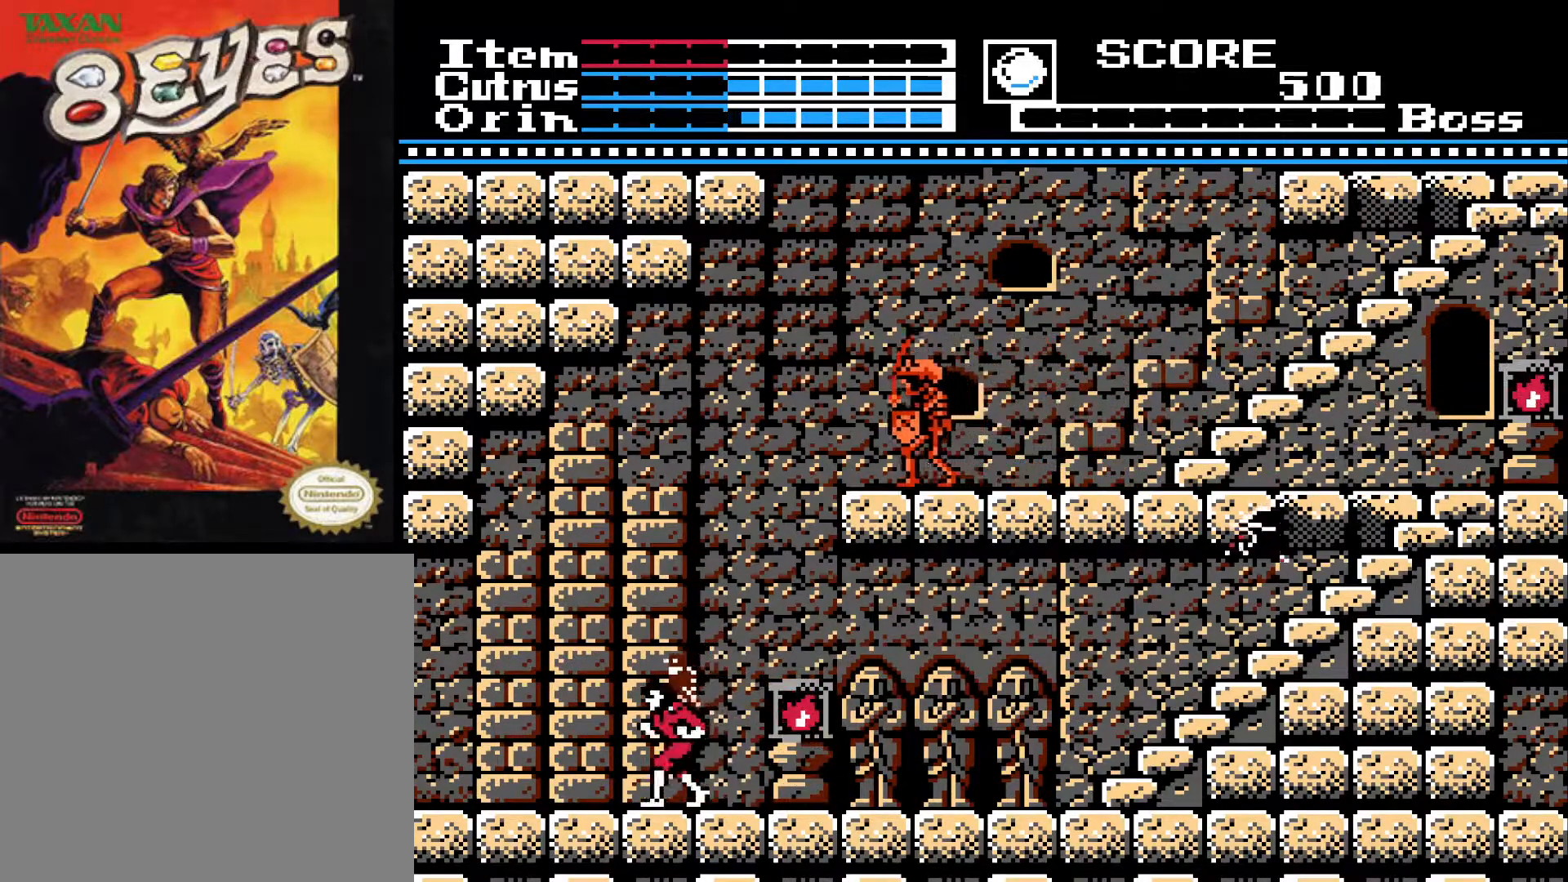
{"buttons": ["DPAD_RIGHT"], "left_stick": "center", "right_stick": "center", "events": [[50, "DPAD_LEFT", "up"], [117, "DPAD_RIGHT", "down"]]}
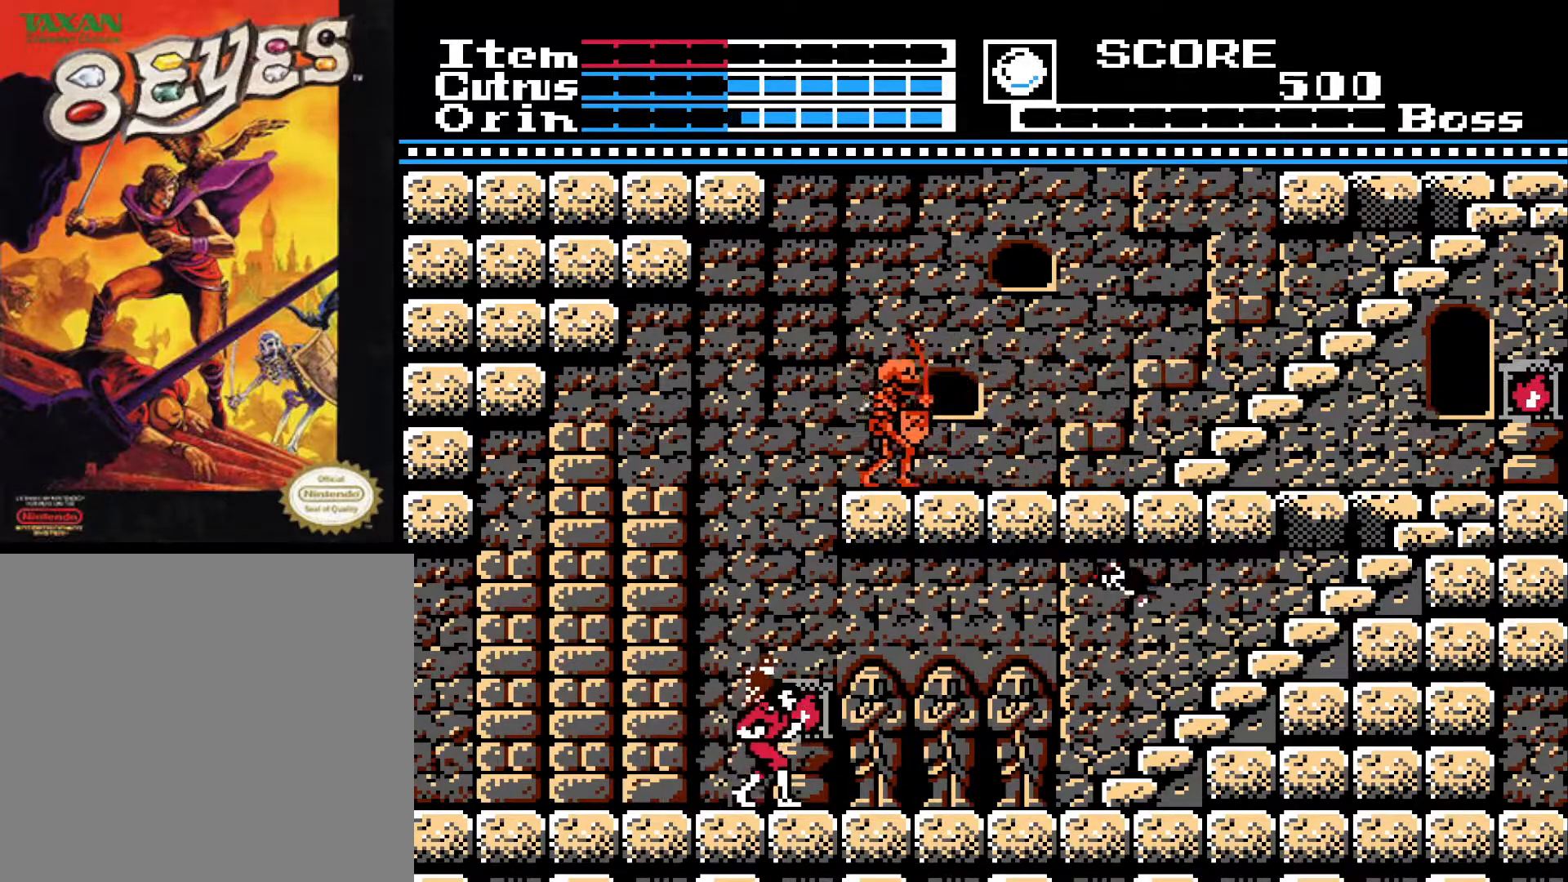
{"buttons": ["A"], "left_stick": "center", "right_stick": "center", "events": [[250, "DPAD_RIGHT", "up"], [317, "A", "down"]]}
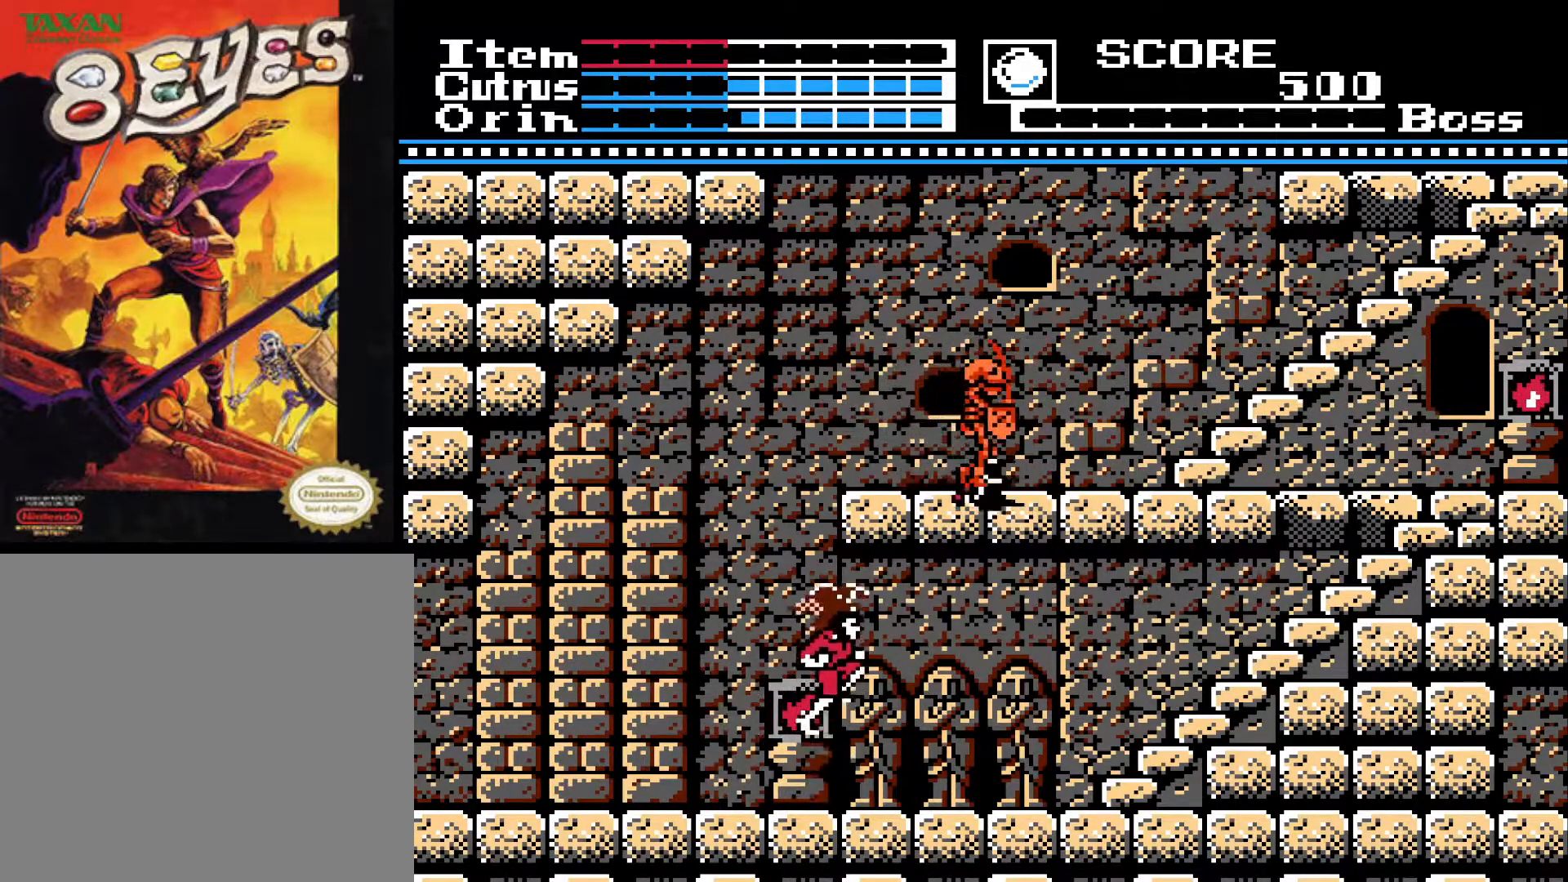
{"buttons": ["DPAD_RIGHT"], "left_stick": "center", "right_stick": "center", "events": [[117, "X", "down"], [217, "A", "up"], [250, "X", "up"], [383, "DPAD_RIGHT", "down"]]}
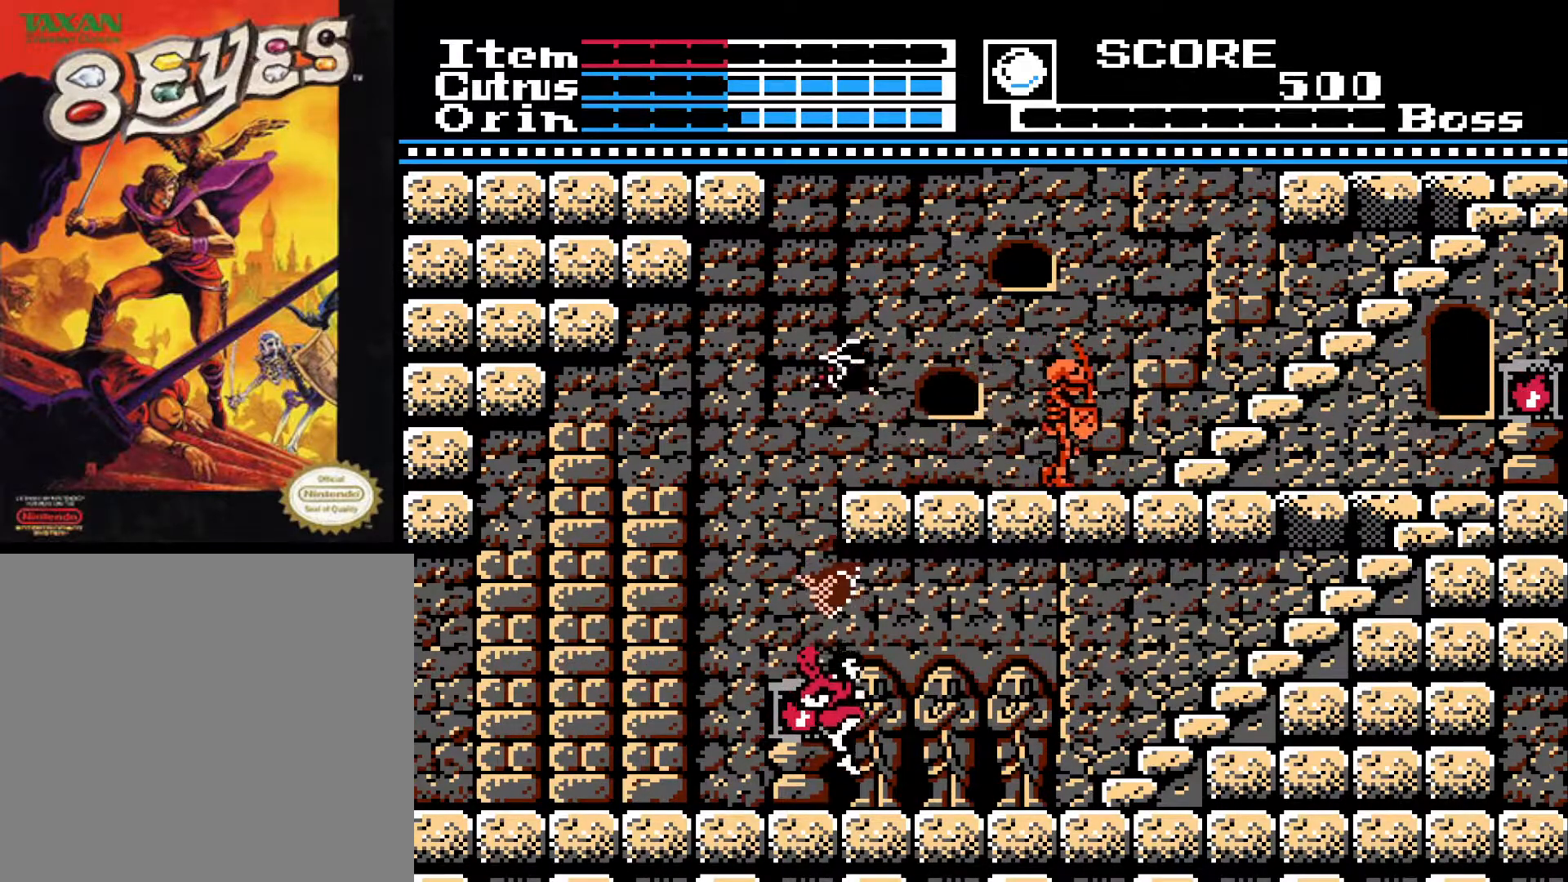
{"buttons": ["DPAD_RIGHT"], "left_stick": "center", "right_stick": "center", "events": []}
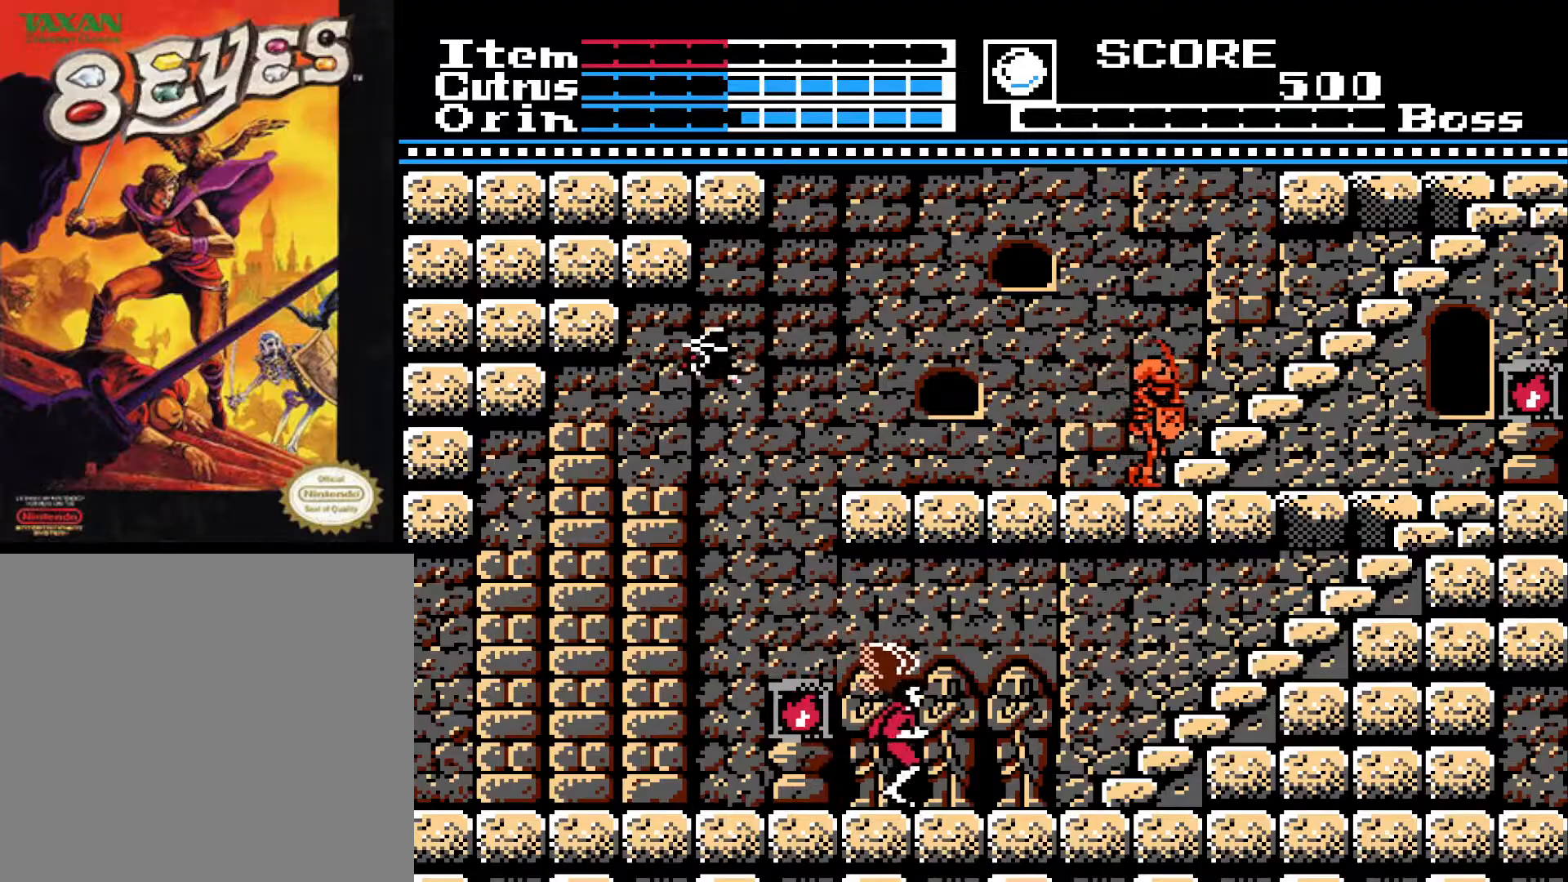
{"buttons": ["DPAD_RIGHT"], "left_stick": "center", "right_stick": "center", "events": []}
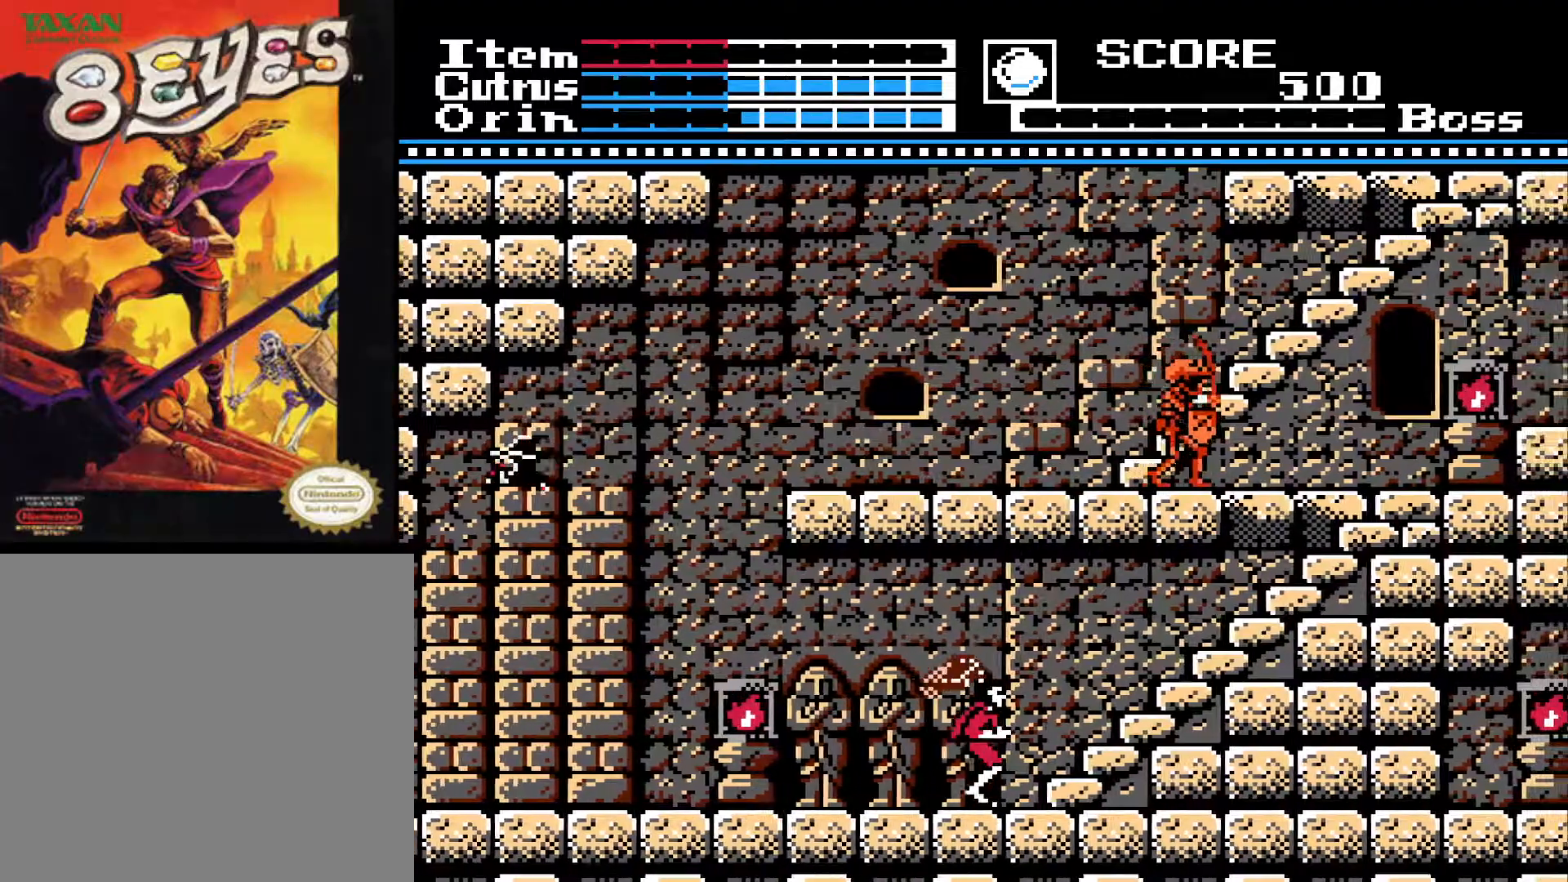
{"buttons": ["DPAD_UP"], "left_stick": "center", "right_stick": "center", "events": [[167, "DPAD_UP", "down"], [217, "DPAD_RIGHT", "up"]]}
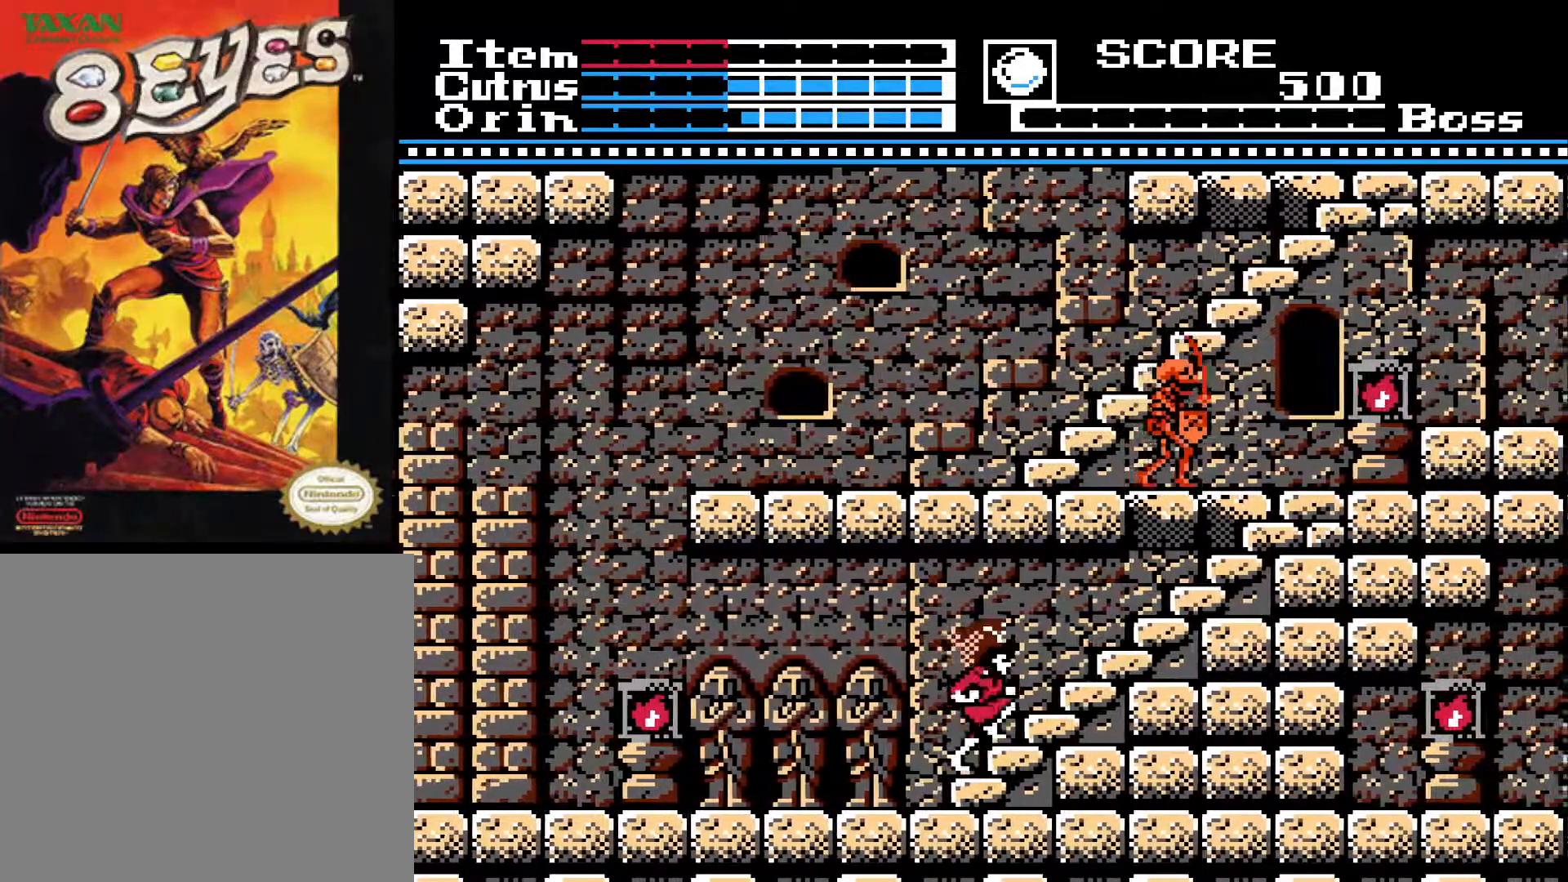
{"buttons": ["DPAD_UP"], "left_stick": "center", "right_stick": "center", "events": []}
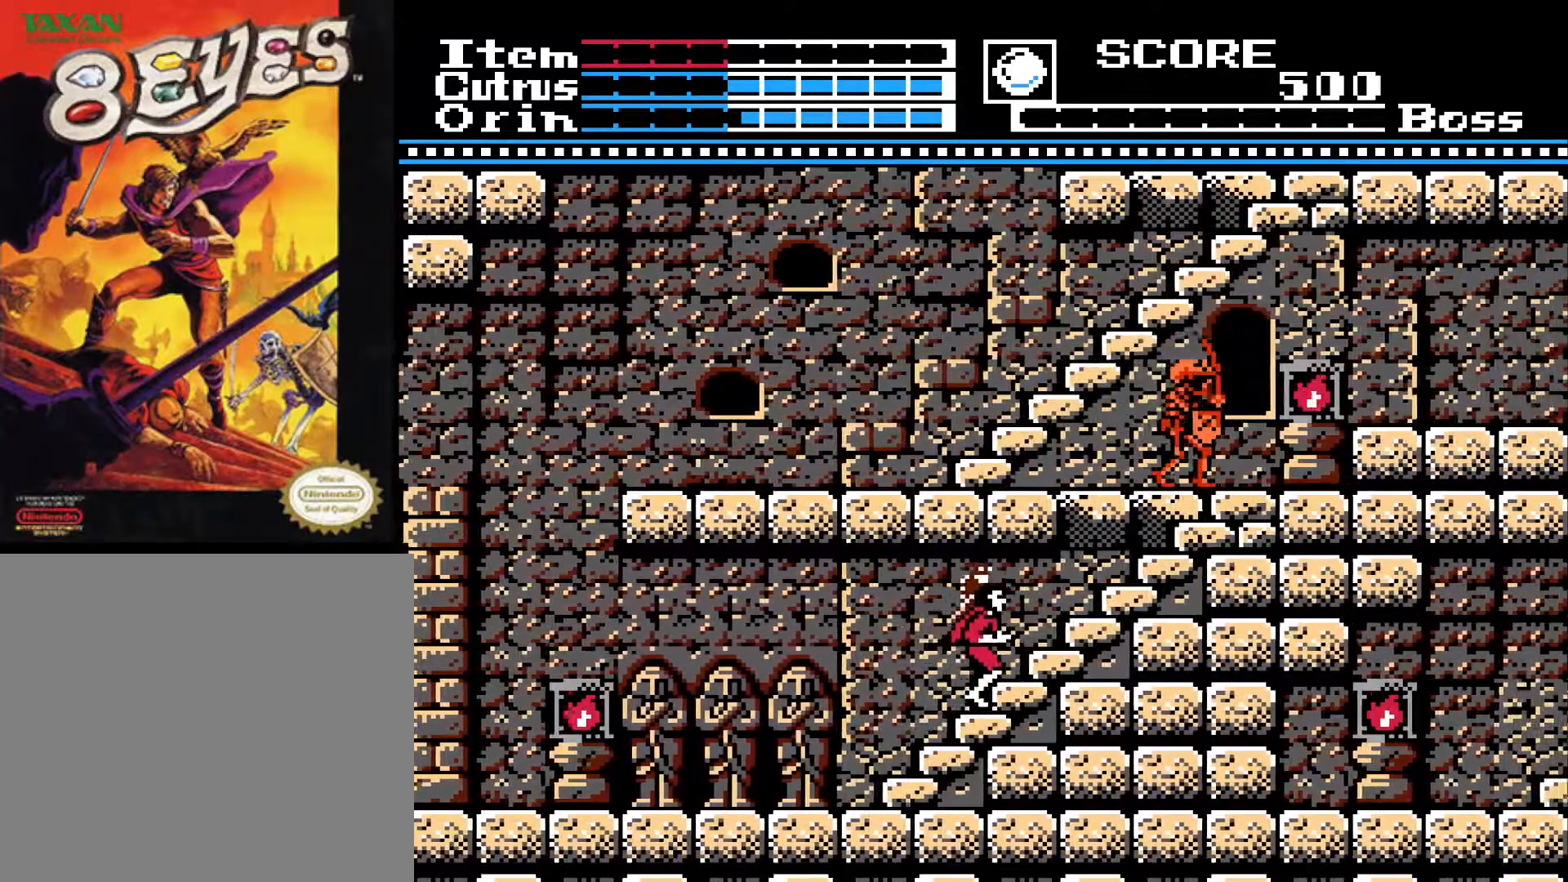
{"buttons": ["DPAD_UP"], "left_stick": "center", "right_stick": "center", "events": []}
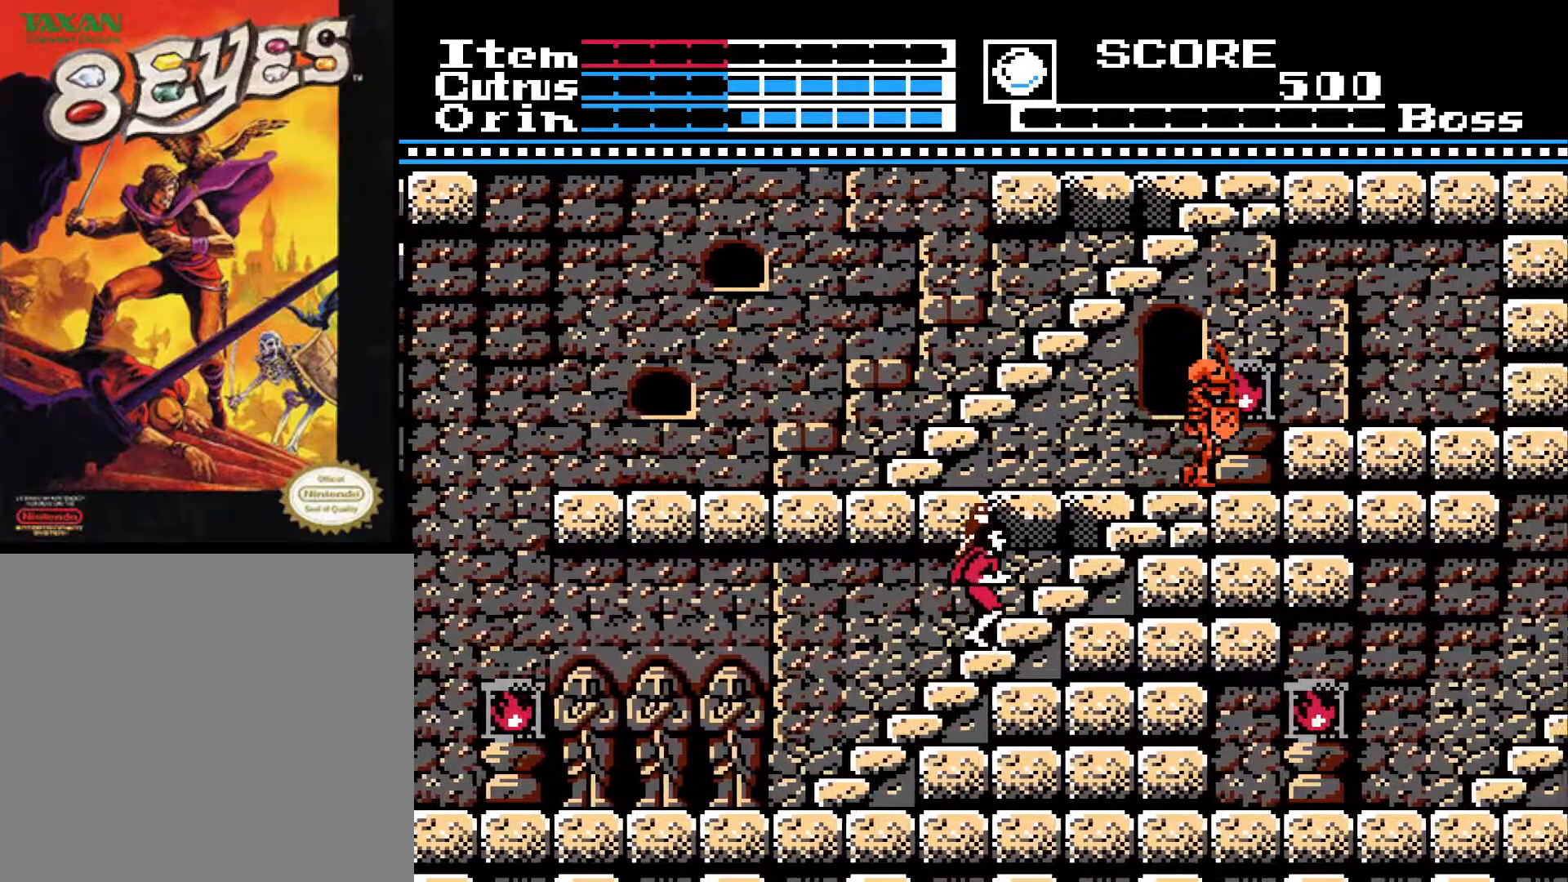
{"buttons": ["DPAD_UP"], "left_stick": "center", "right_stick": "center", "events": []}
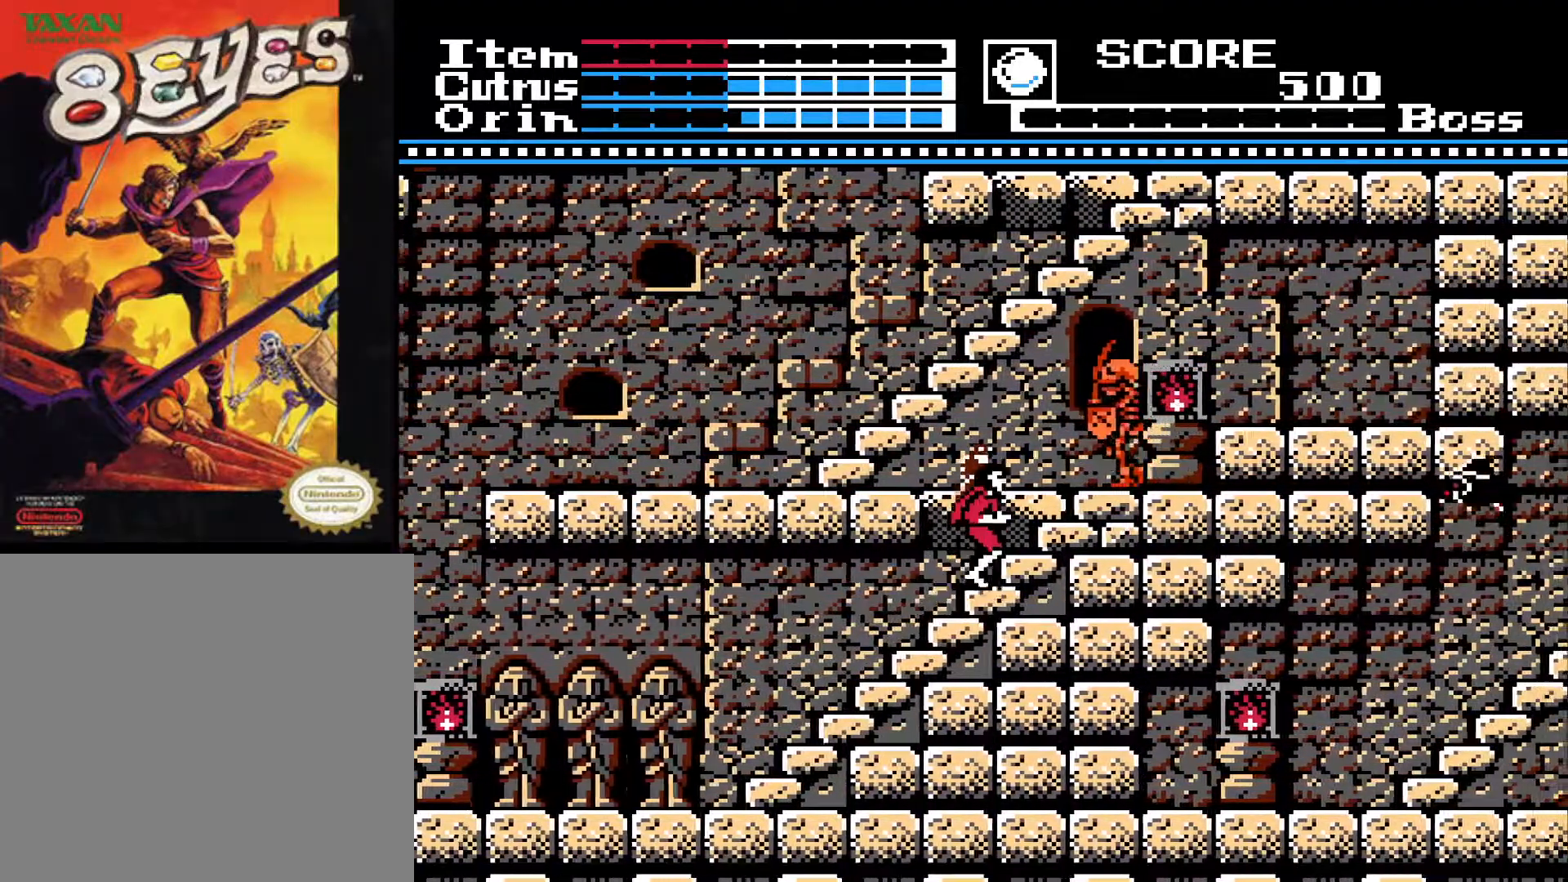
{"buttons": ["DPAD_DOWN"], "left_stick": "center", "right_stick": "center", "events": [[83, "DPAD_UP", "up"], [117, "X", "down"], [200, "X", "up"], [267, "X", "down"], [333, "DPAD_DOWN", "down"], [350, "X", "up"]]}
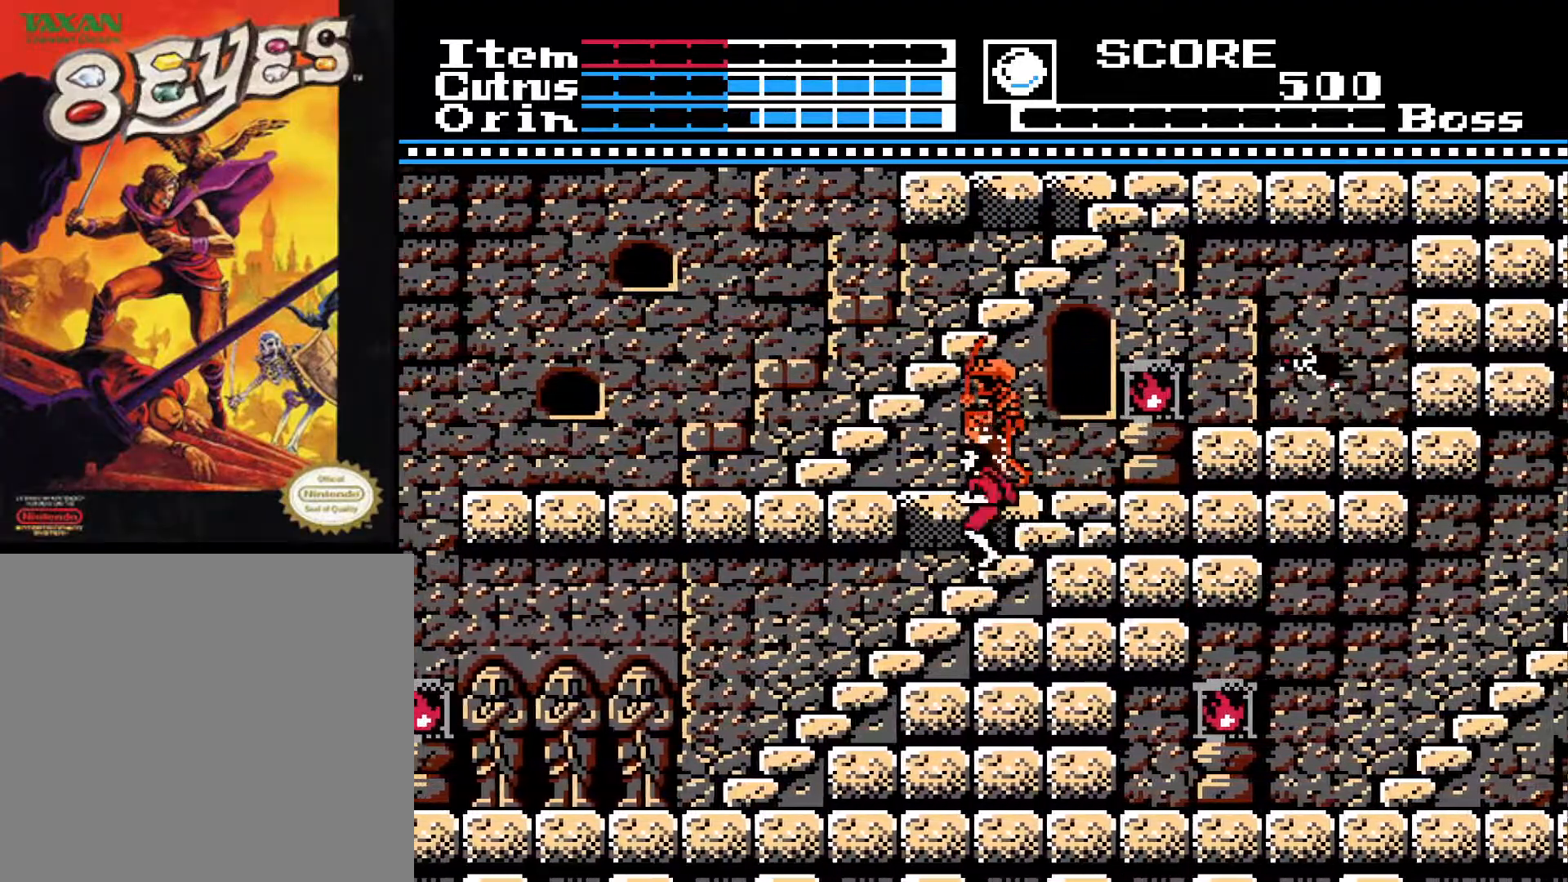
{"buttons": ["DPAD_UP"], "left_stick": "center", "right_stick": "center", "events": [[67, "DPAD_DOWN", "up"], [217, "DPAD_UP", "down"]]}
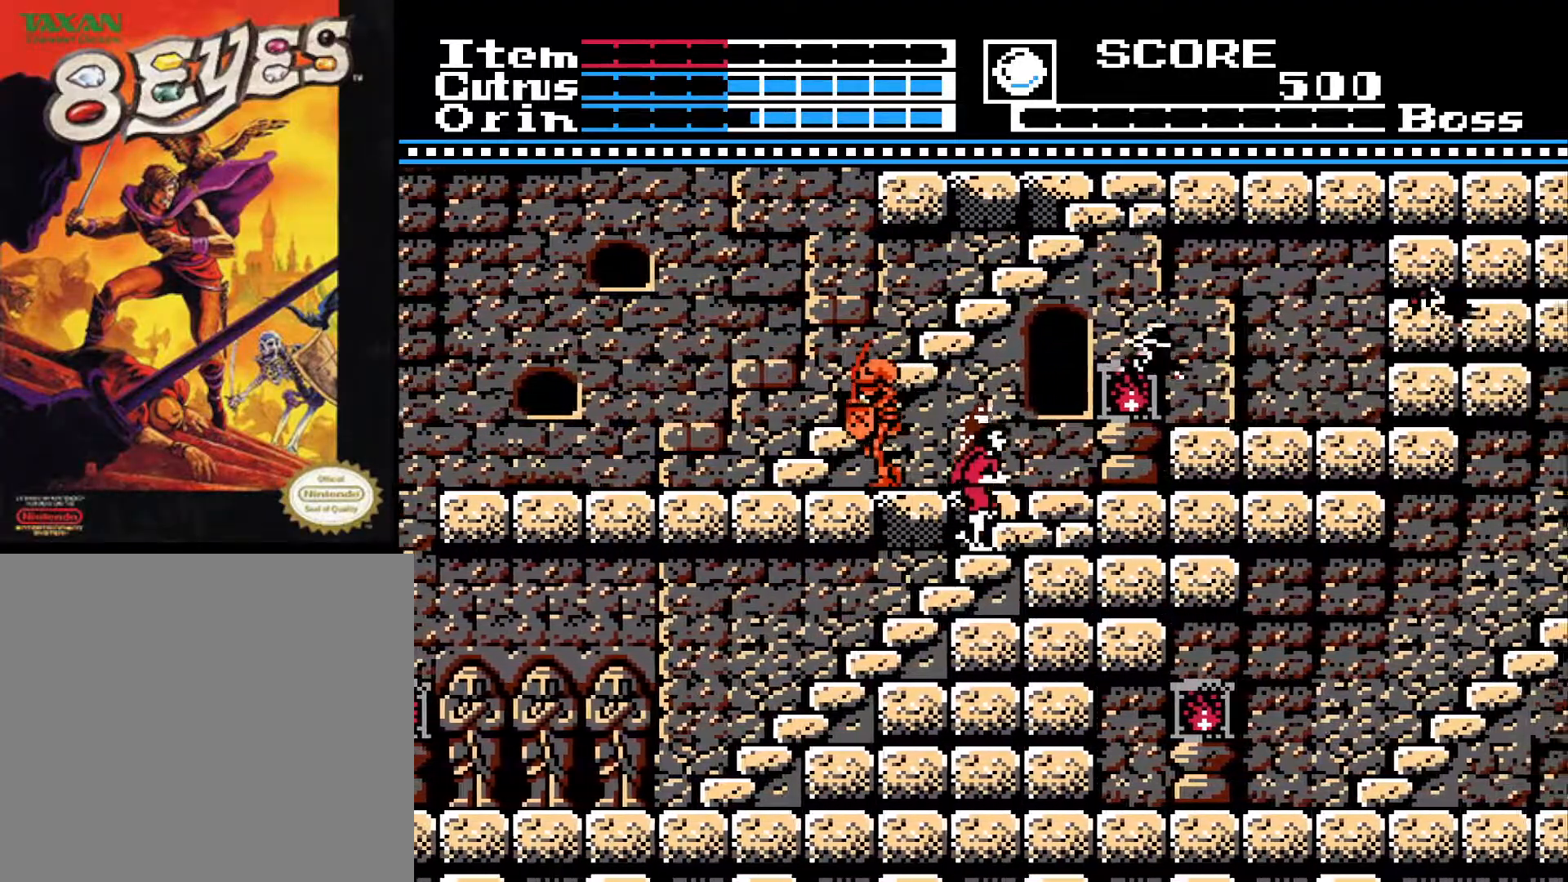
{"buttons": [], "left_stick": "center", "right_stick": "center", "events": [[217, "X", "down"], [233, "DPAD_UP", "up"], [283, "X", "up"], [367, "X", "down"], [467, "X", "up"]]}
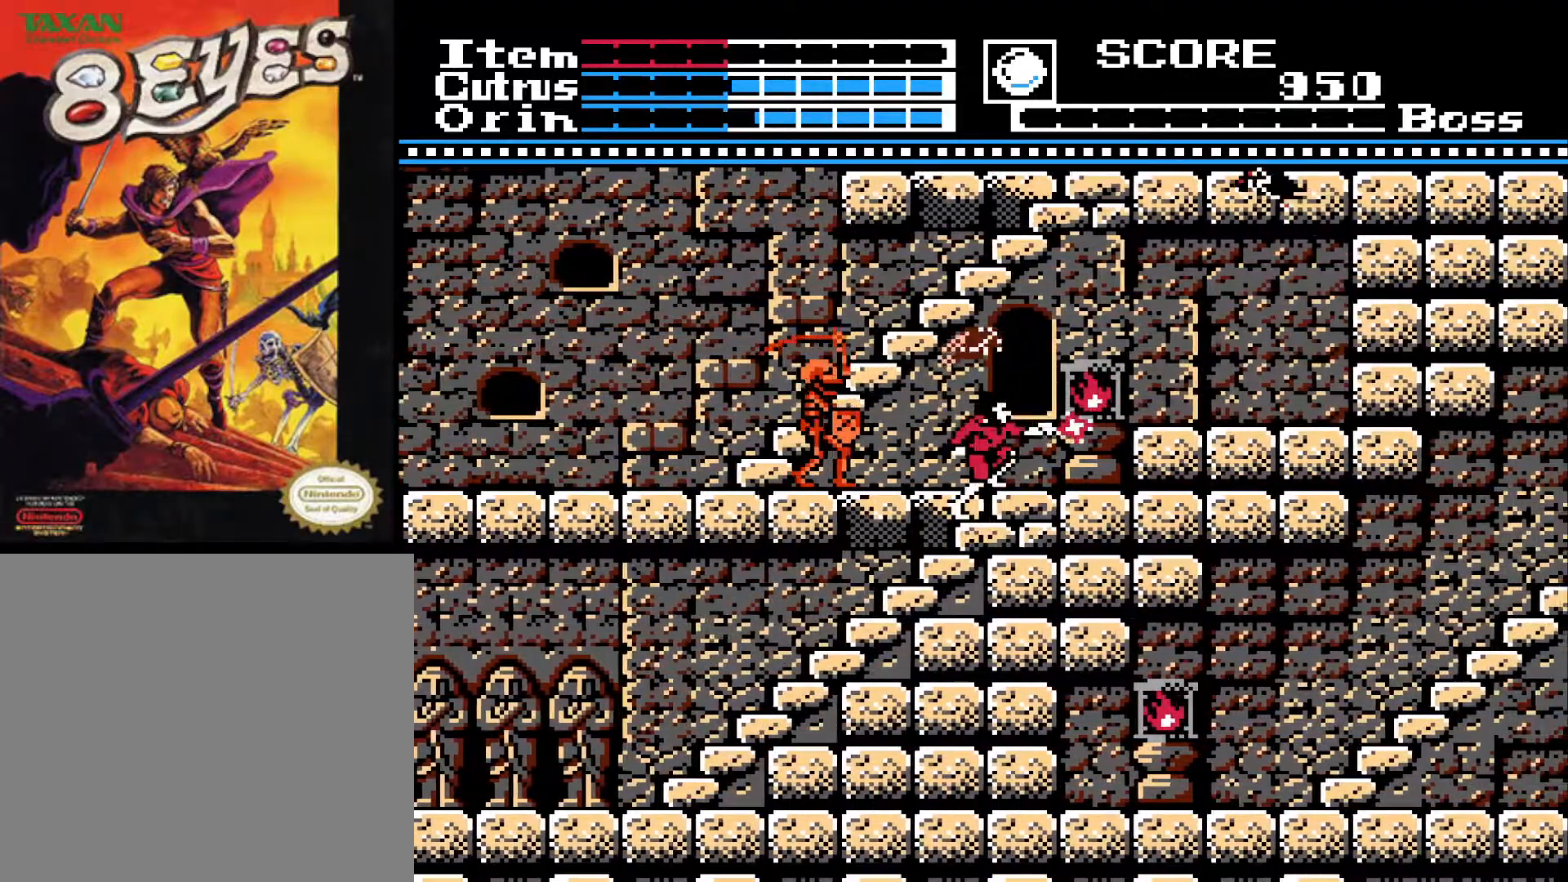
{"buttons": ["DPAD_RIGHT"], "left_stick": "center", "right_stick": "center", "events": [[17, "X", "down"], [100, "X", "up"], [150, "DPAD_RIGHT", "down"]]}